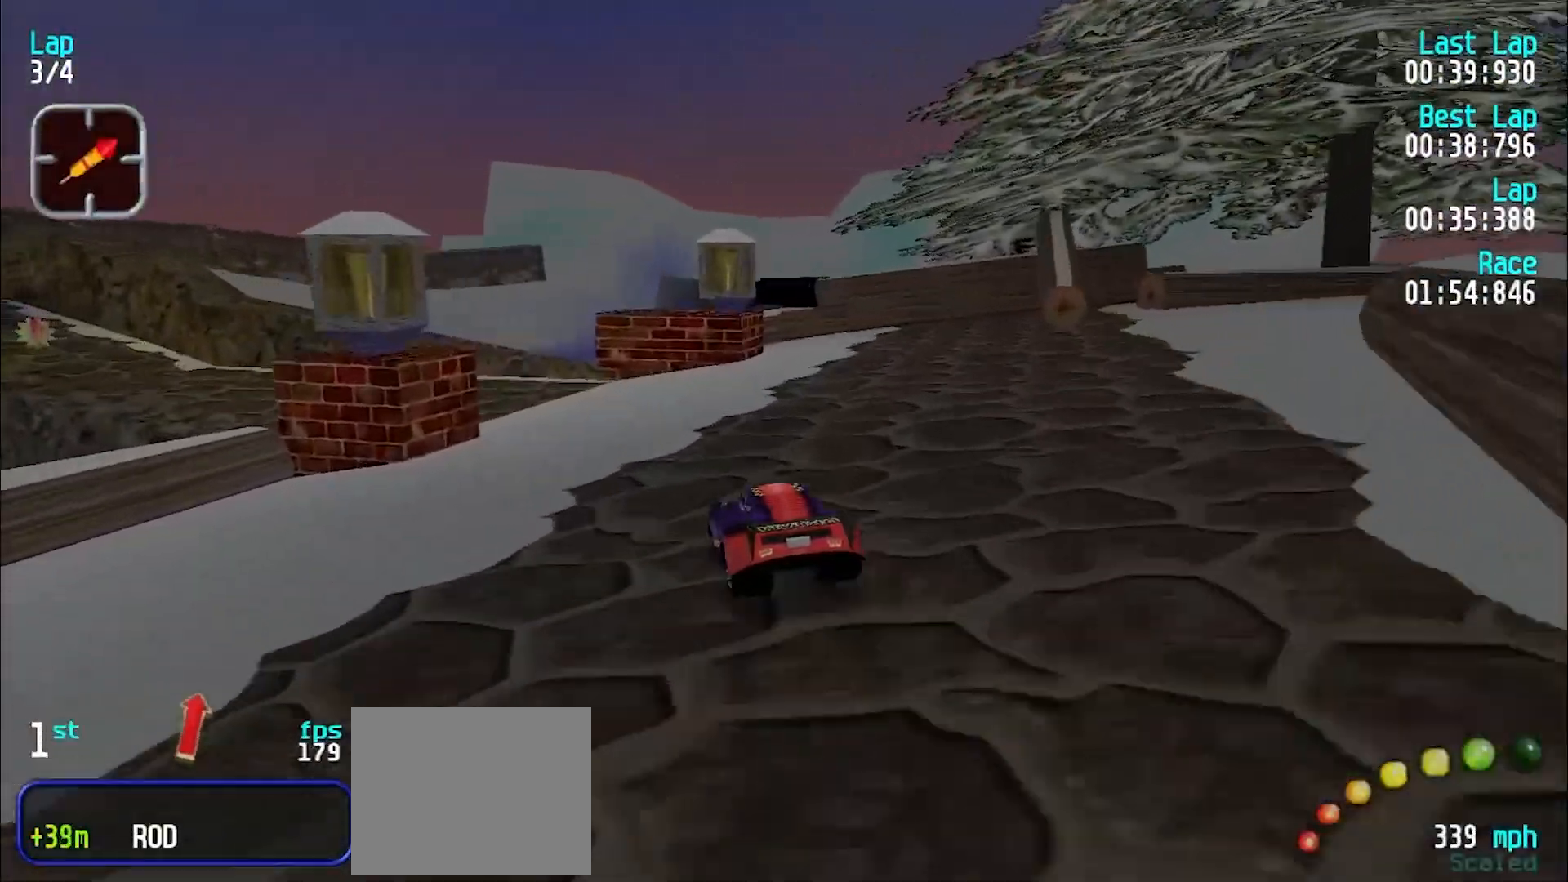
Gameplay with keyboard; each line is a JSON object with the keys held at the frame after it. "events" lists presses ("down") and releases ("up") of "d", "e", "u" and "y" between this image and that frame as [ms after this image, input, new state], when the widget could be followed in between. No other keys are recorded. Mouse input is not recorded.
{"keys": ["y"], "events": [[183, "y", "up"], [233, "y", "down"]]}
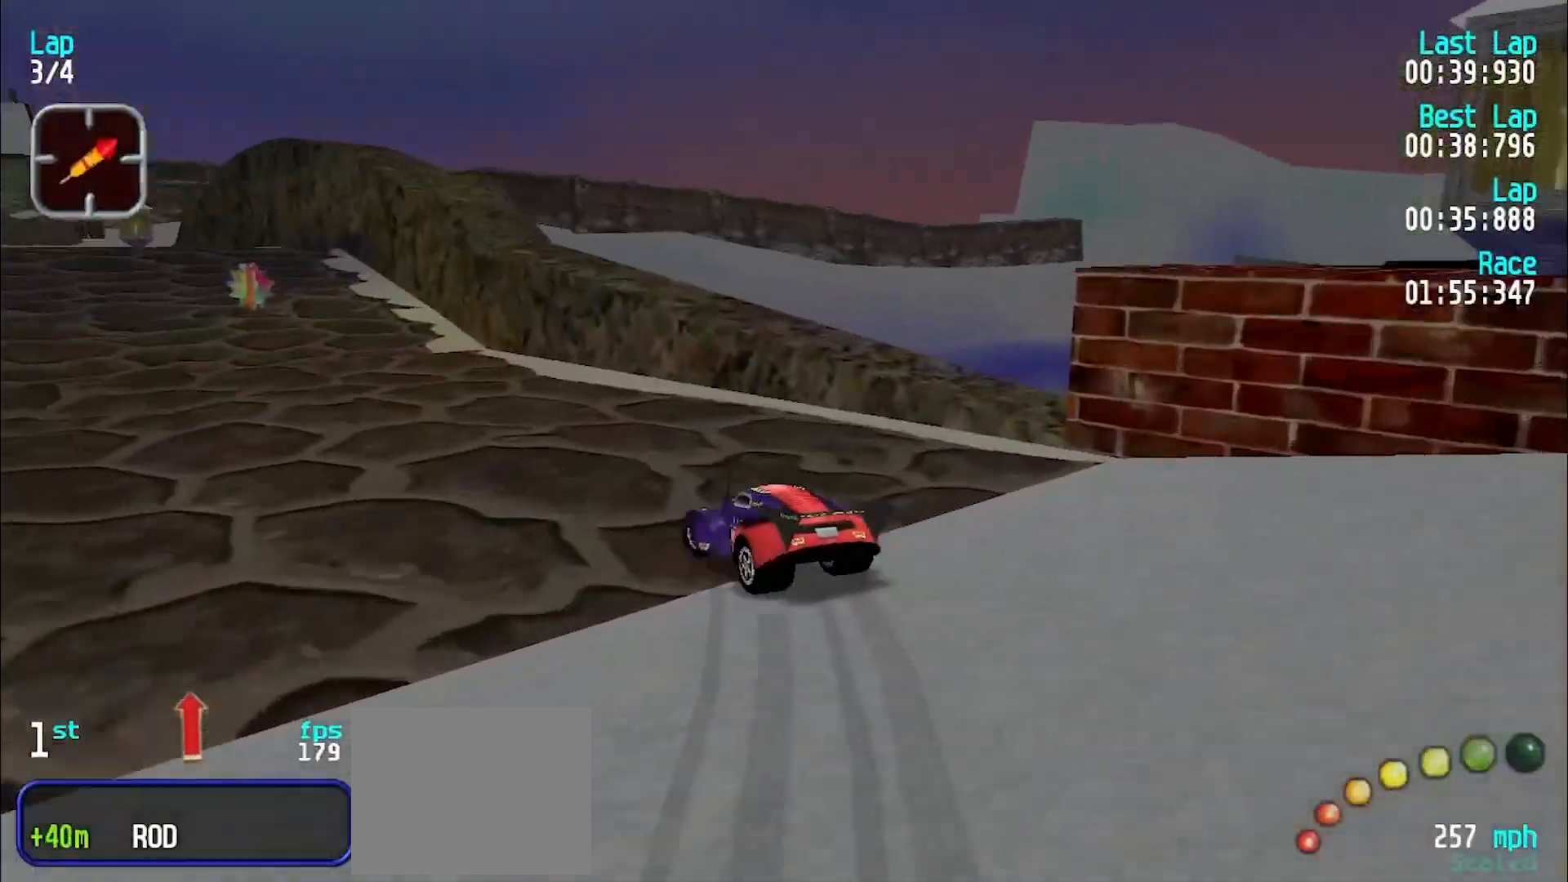
{"keys": ["e"], "events": [[17, "e", "down"], [233, "y", "up"], [333, "y", "down"], [433, "y", "up"]]}
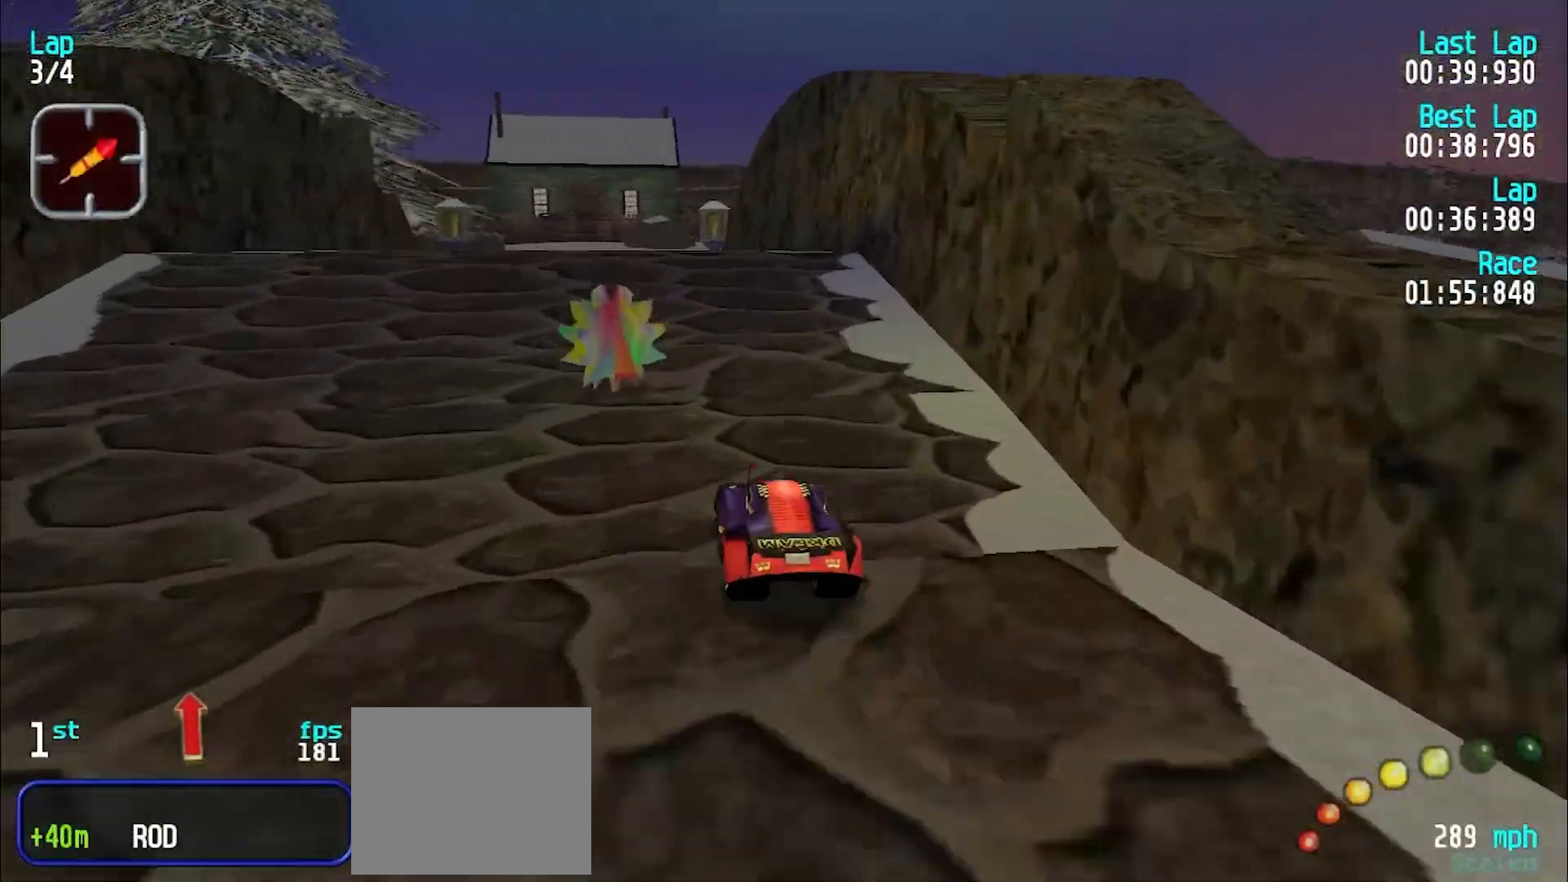
{"keys": ["e"], "events": [[33, "y", "down"], [117, "y", "up"], [267, "y", "down"], [317, "y", "up"], [400, "y", "down"], [483, "y", "up"]]}
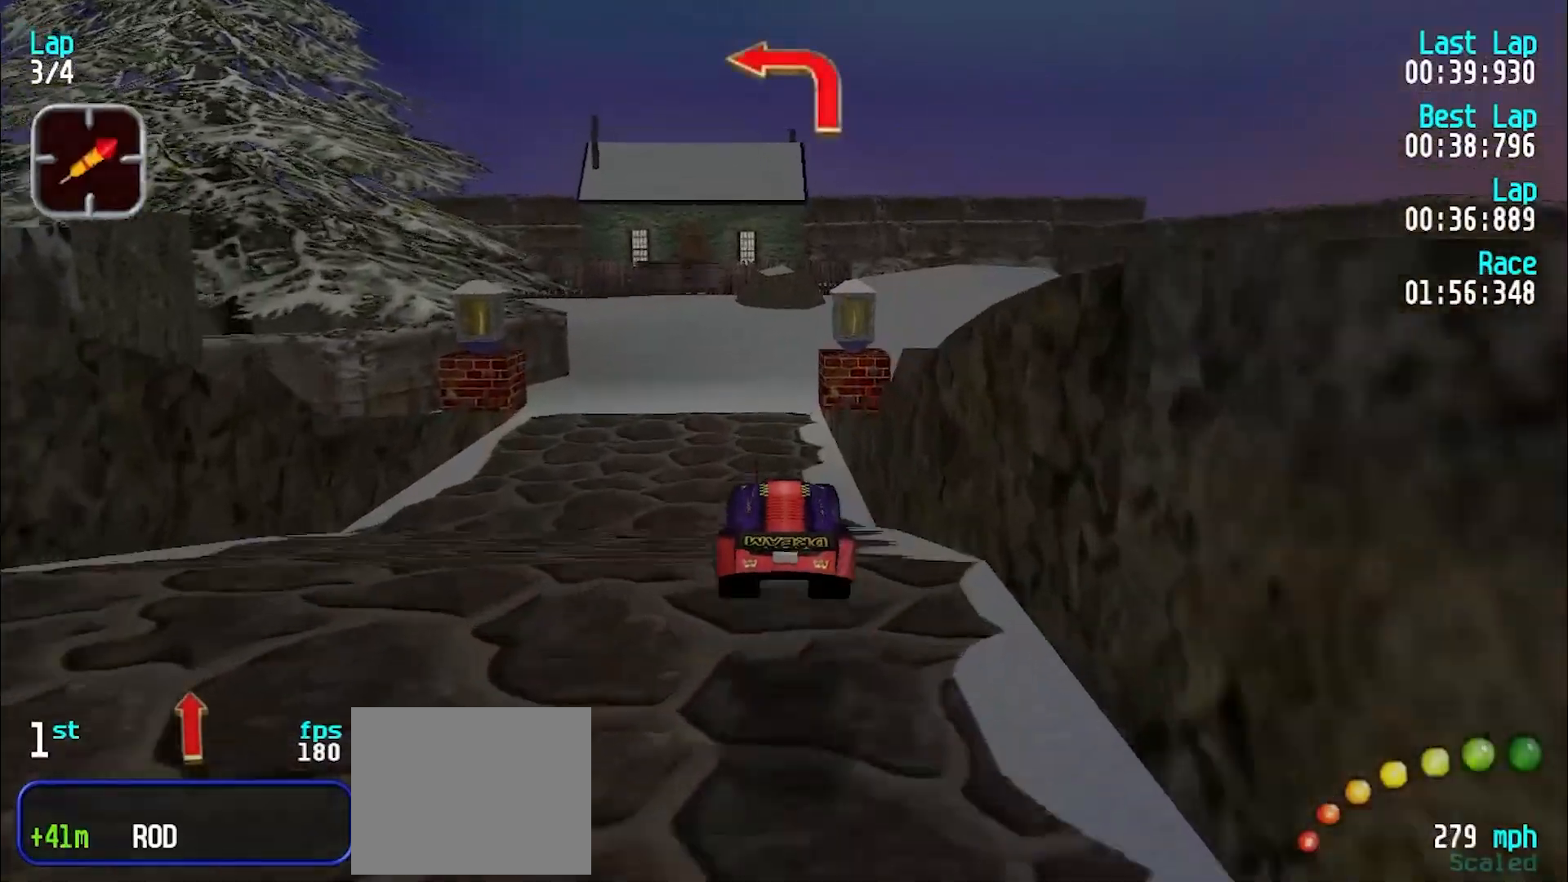
{"keys": ["e", "y"], "events": [[83, "y", "down"], [133, "y", "up"], [467, "y", "down"]]}
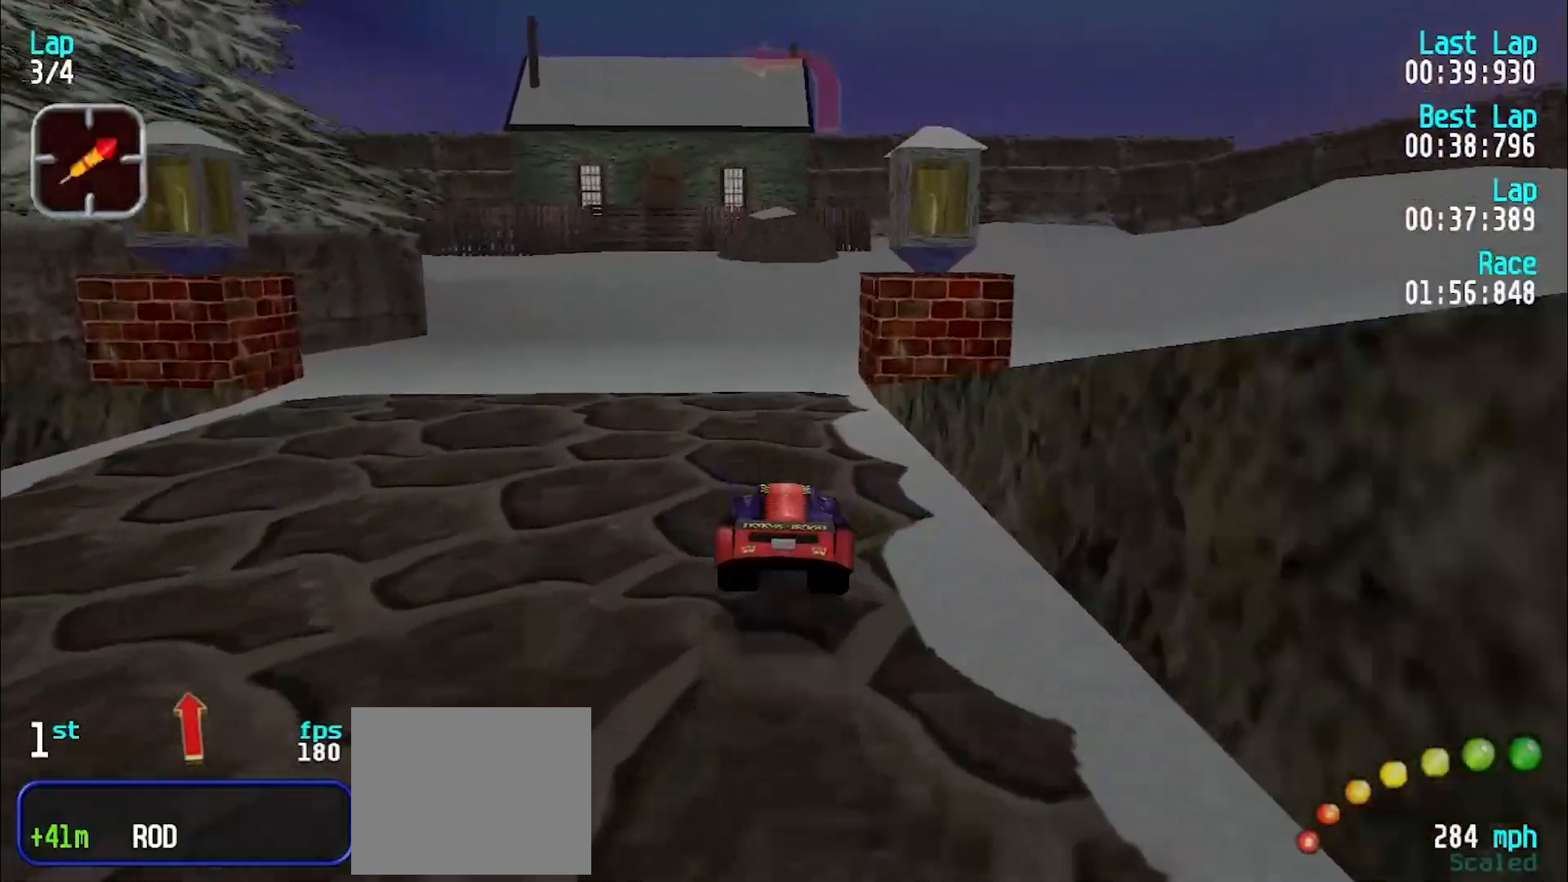
{"keys": ["d", "y"], "events": [[50, "y", "up"], [150, "y", "down"], [250, "y", "up"], [333, "y", "down"], [383, "y", "up"], [433, "d", "down"], [483, "e", "up"], [483, "y", "down"]]}
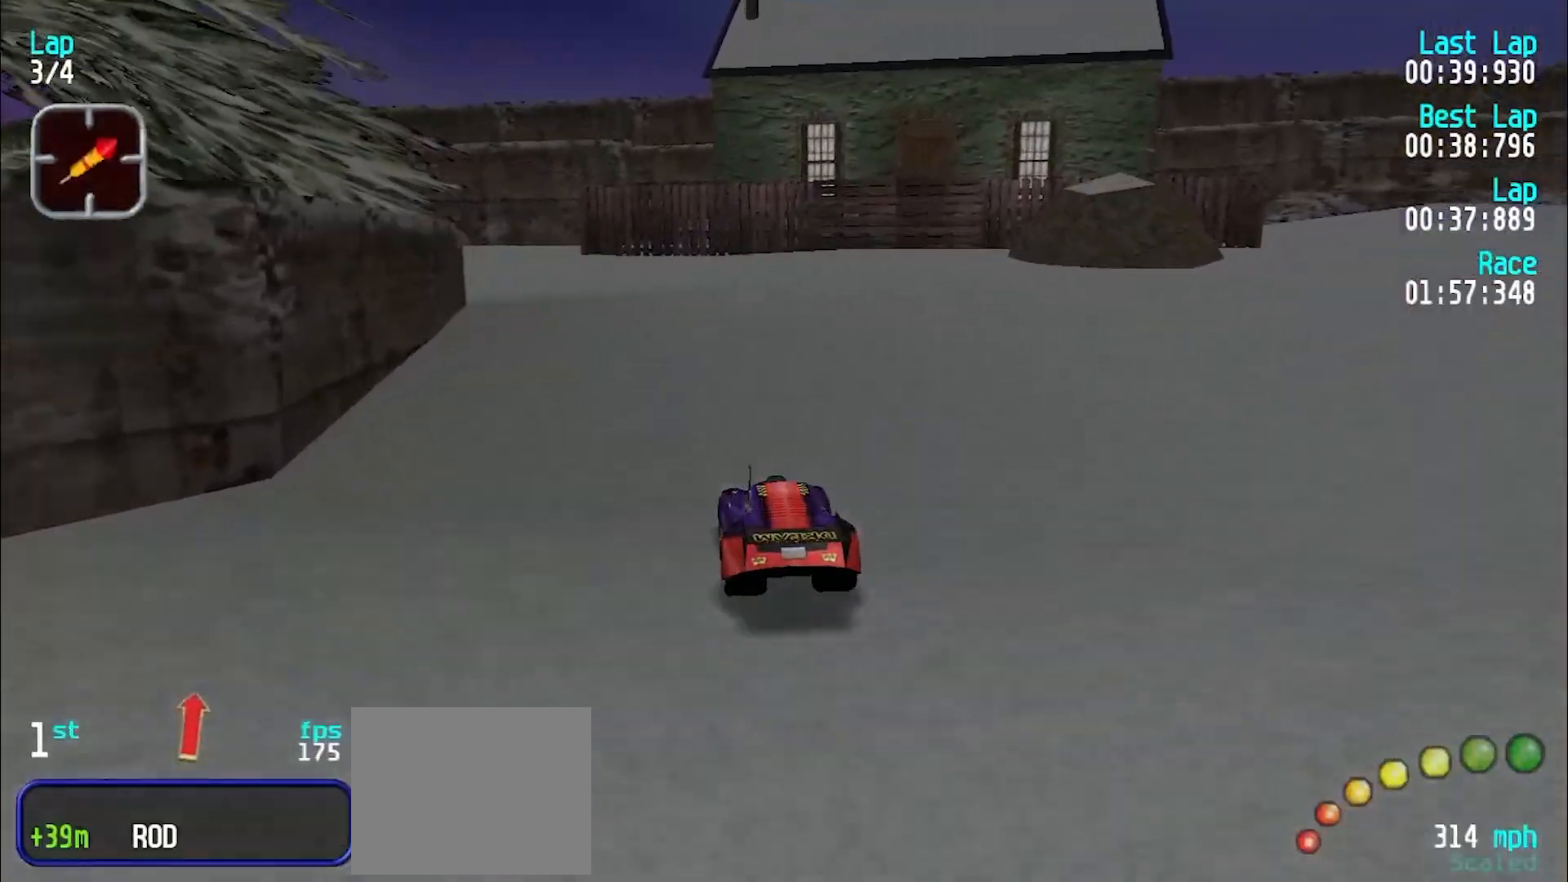
{"keys": ["e", "y"], "events": [[83, "d", "up"], [167, "e", "down"], [300, "e", "up"], [400, "e", "down"], [450, "y", "up"], [483, "y", "down"]]}
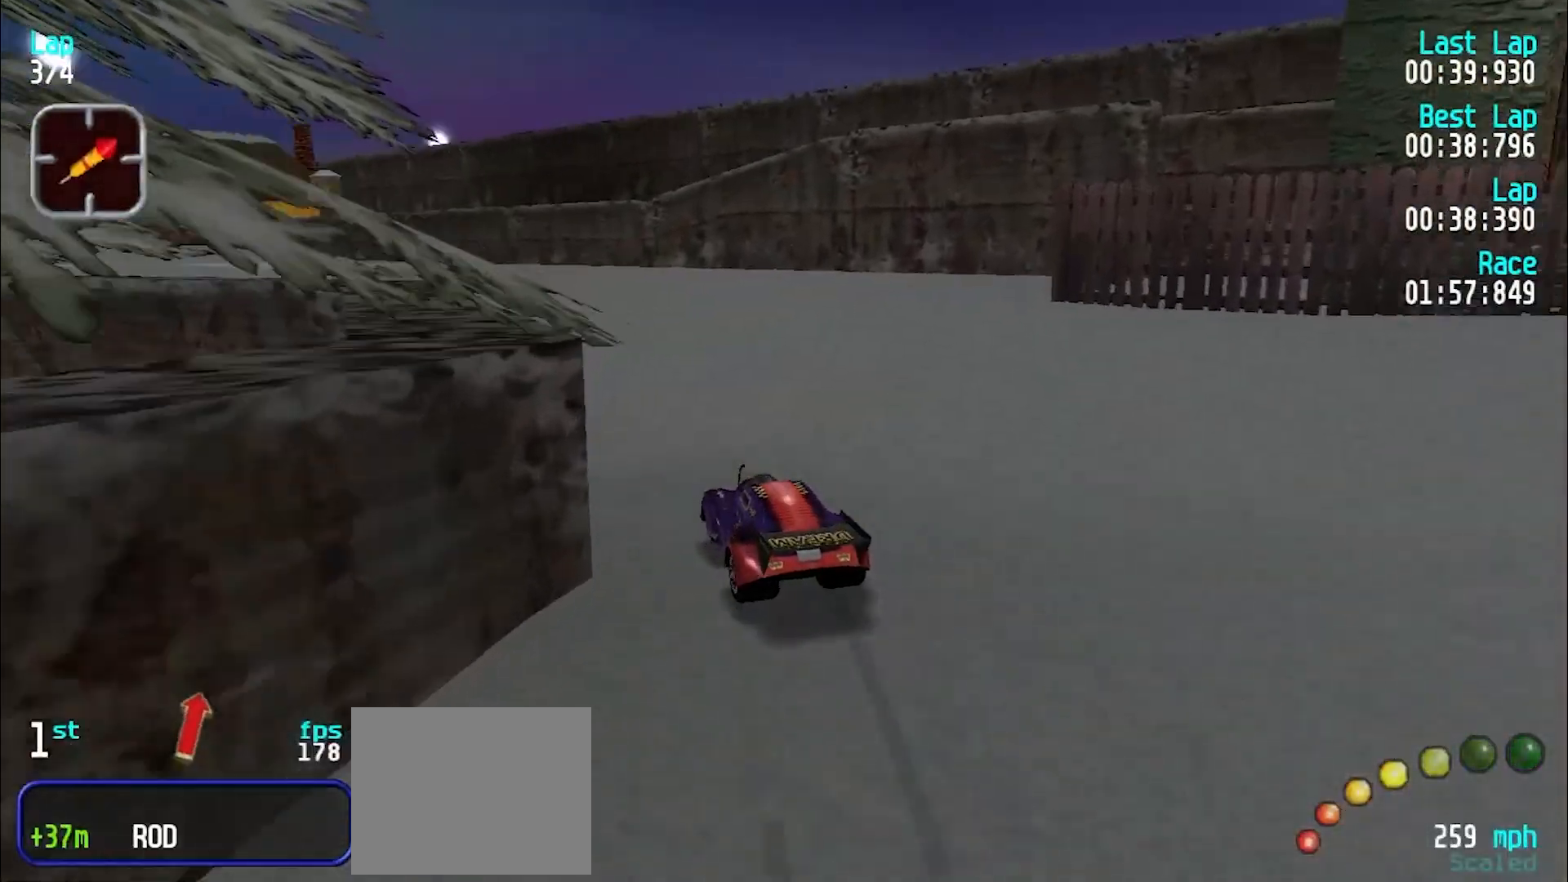
{"keys": ["e"], "events": [[133, "e", "up"], [283, "e", "down"], [317, "y", "up"], [367, "y", "down"], [467, "y", "up"]]}
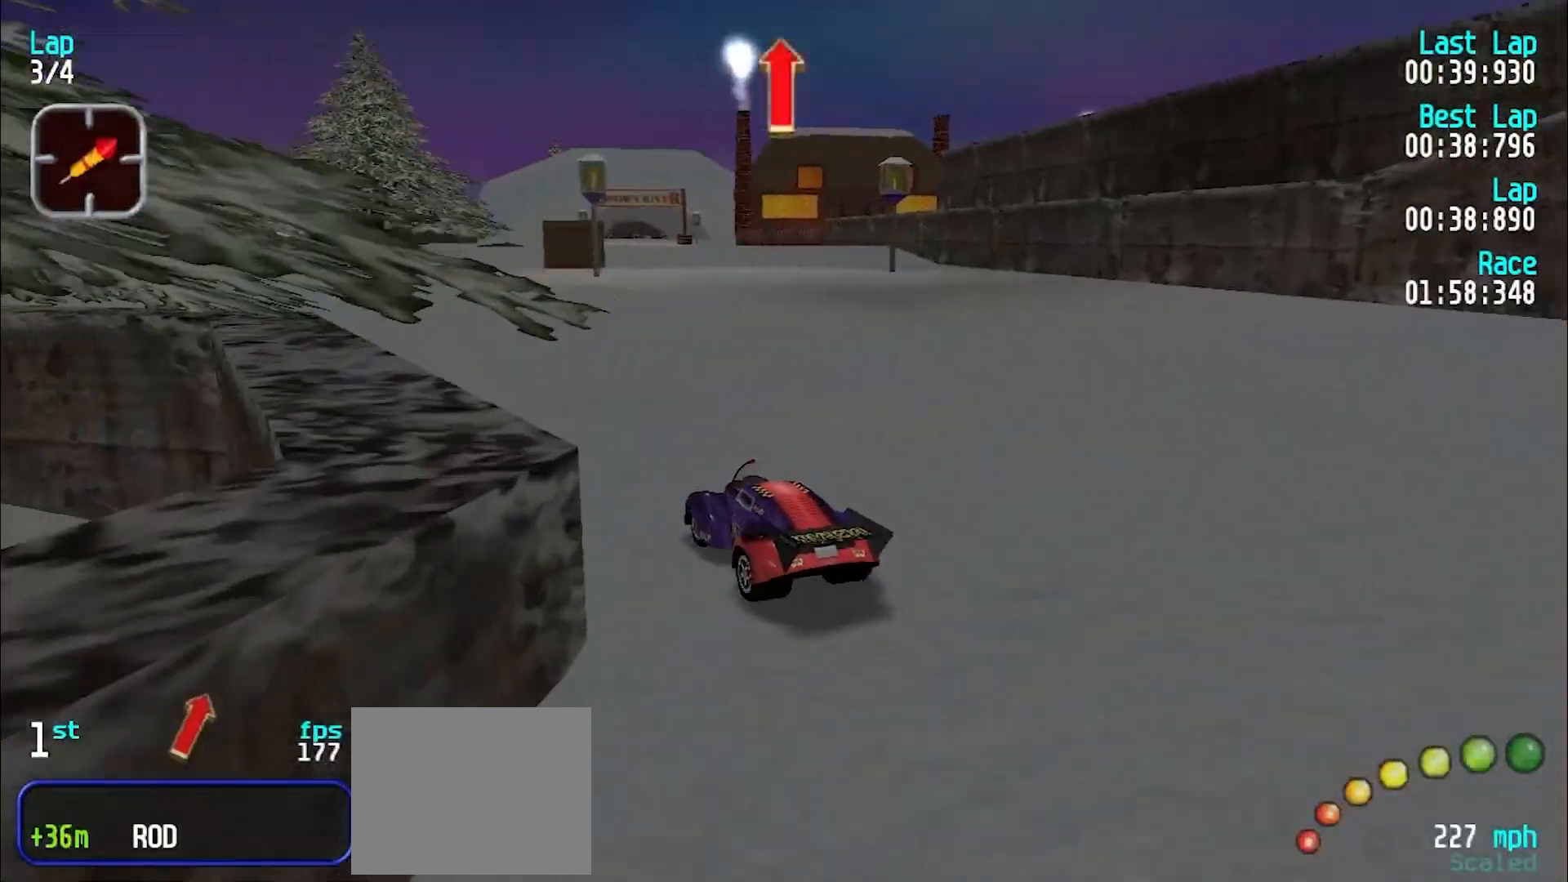
{"keys": ["u"], "events": [[50, "u", "down"], [200, "u", "up"], [250, "u", "down"], [433, "e", "up"]]}
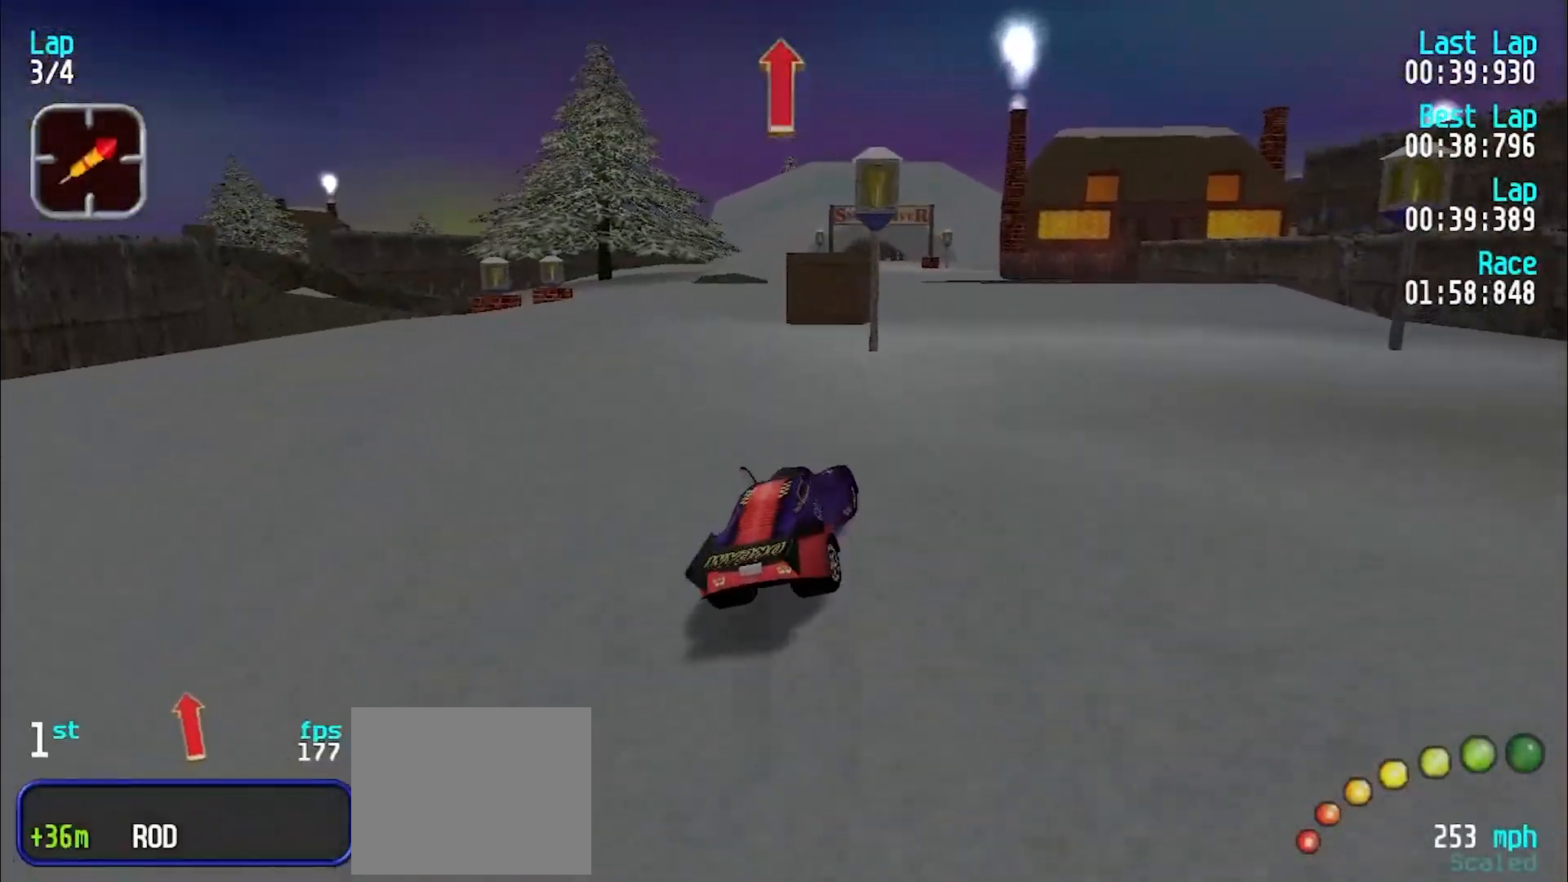
{"keys": [], "events": [[67, "u", "up"], [217, "u", "down"], [450, "u", "up"]]}
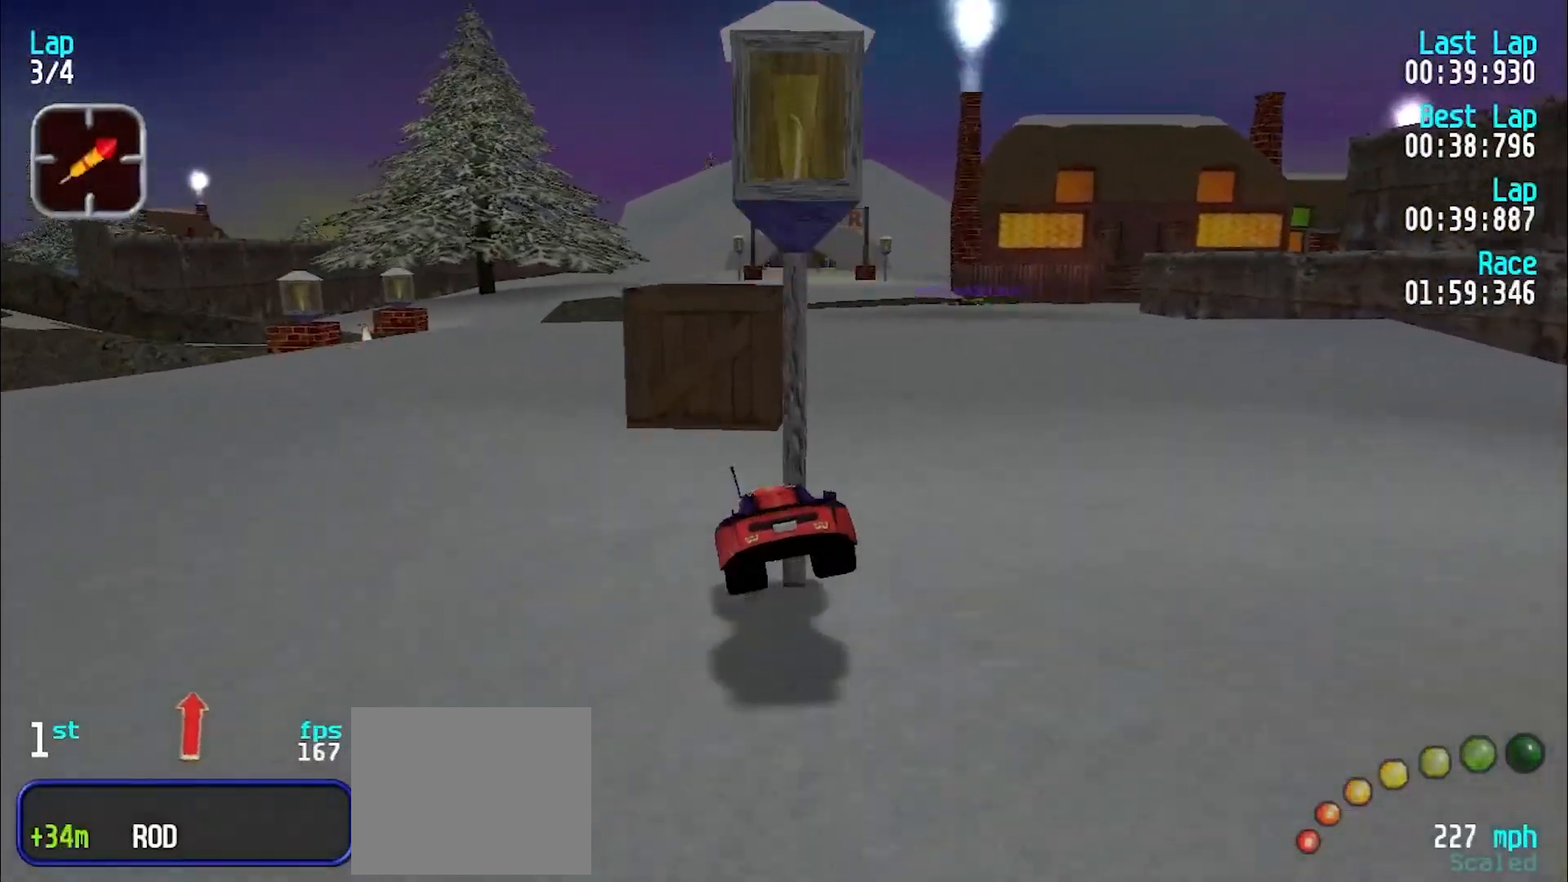
{"keys": ["e", "y"], "events": [[100, "d", "down"], [100, "y", "down"], [267, "d", "up"], [367, "e", "down"]]}
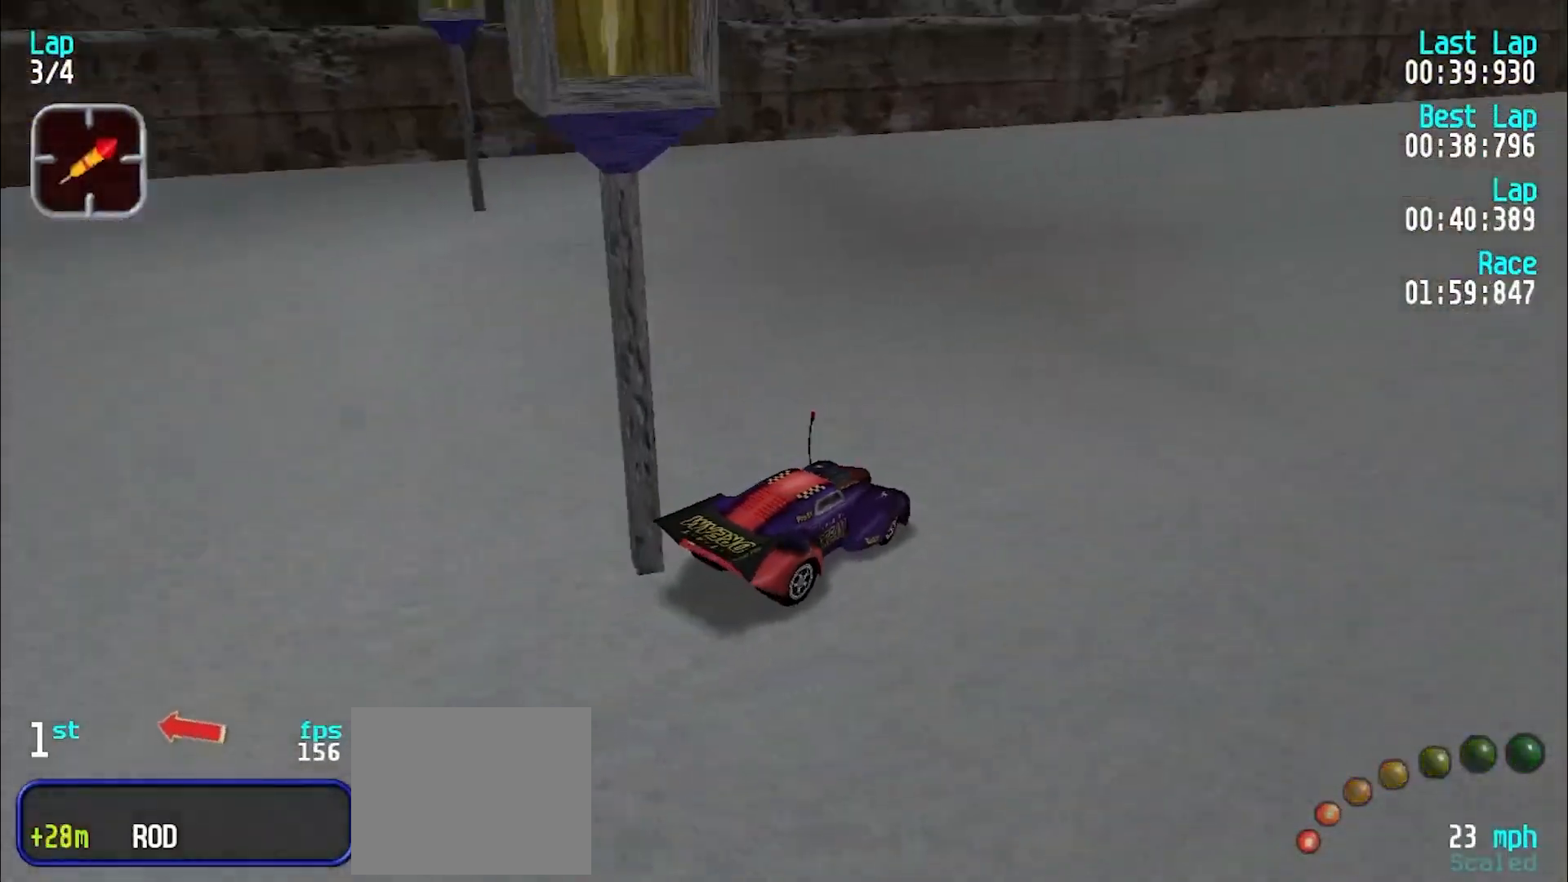
{"keys": ["d", "y"], "events": [[433, "d", "down"], [483, "e", "up"]]}
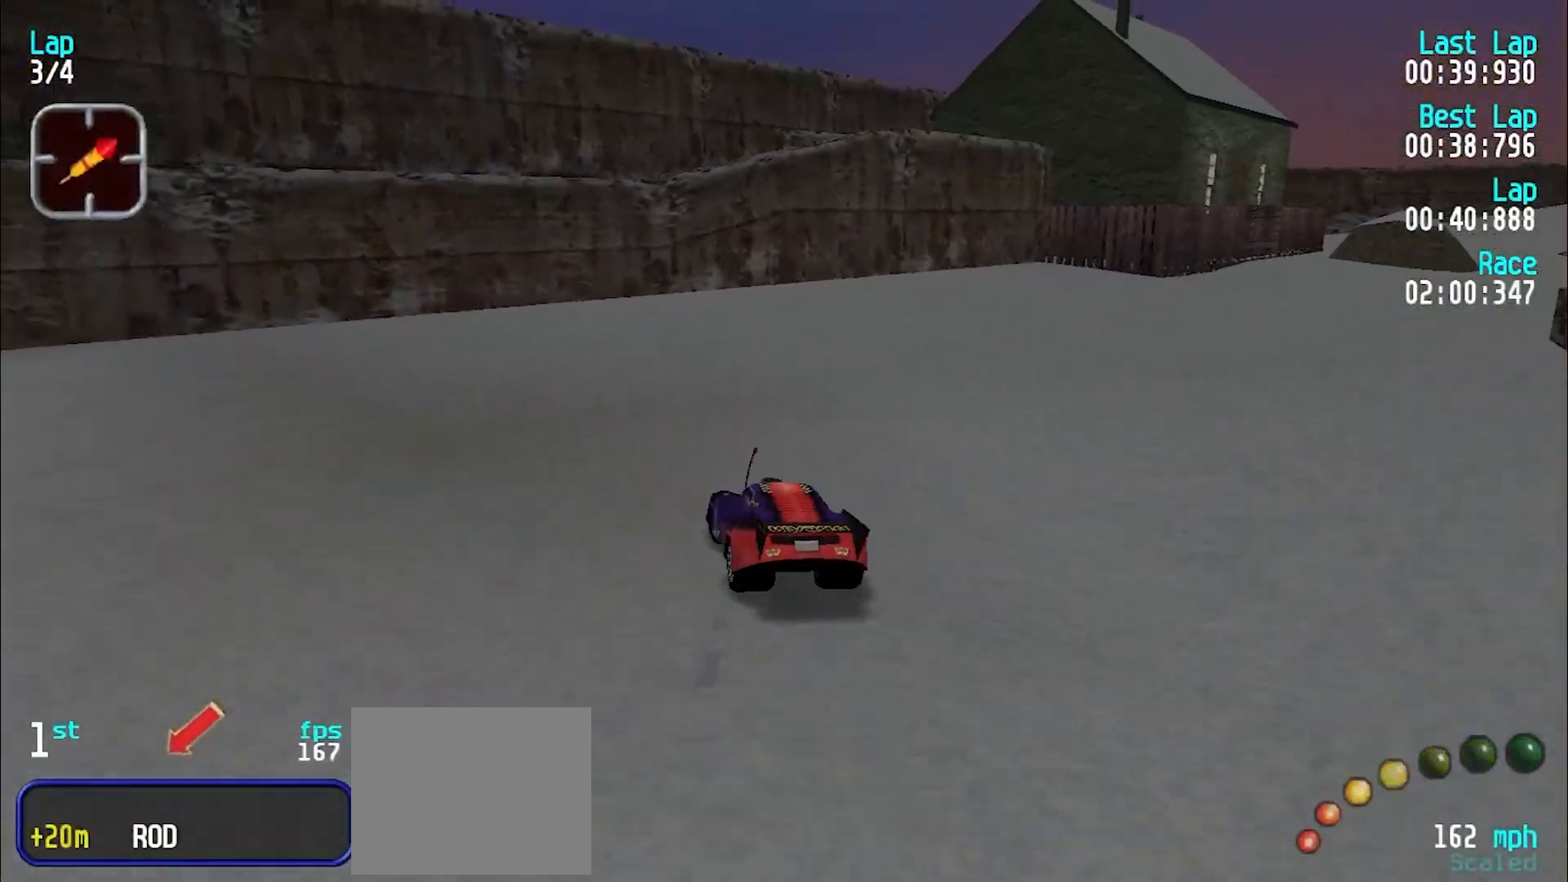
{"keys": ["e", "y"], "events": [[17, "d", "up"], [317, "e", "down"]]}
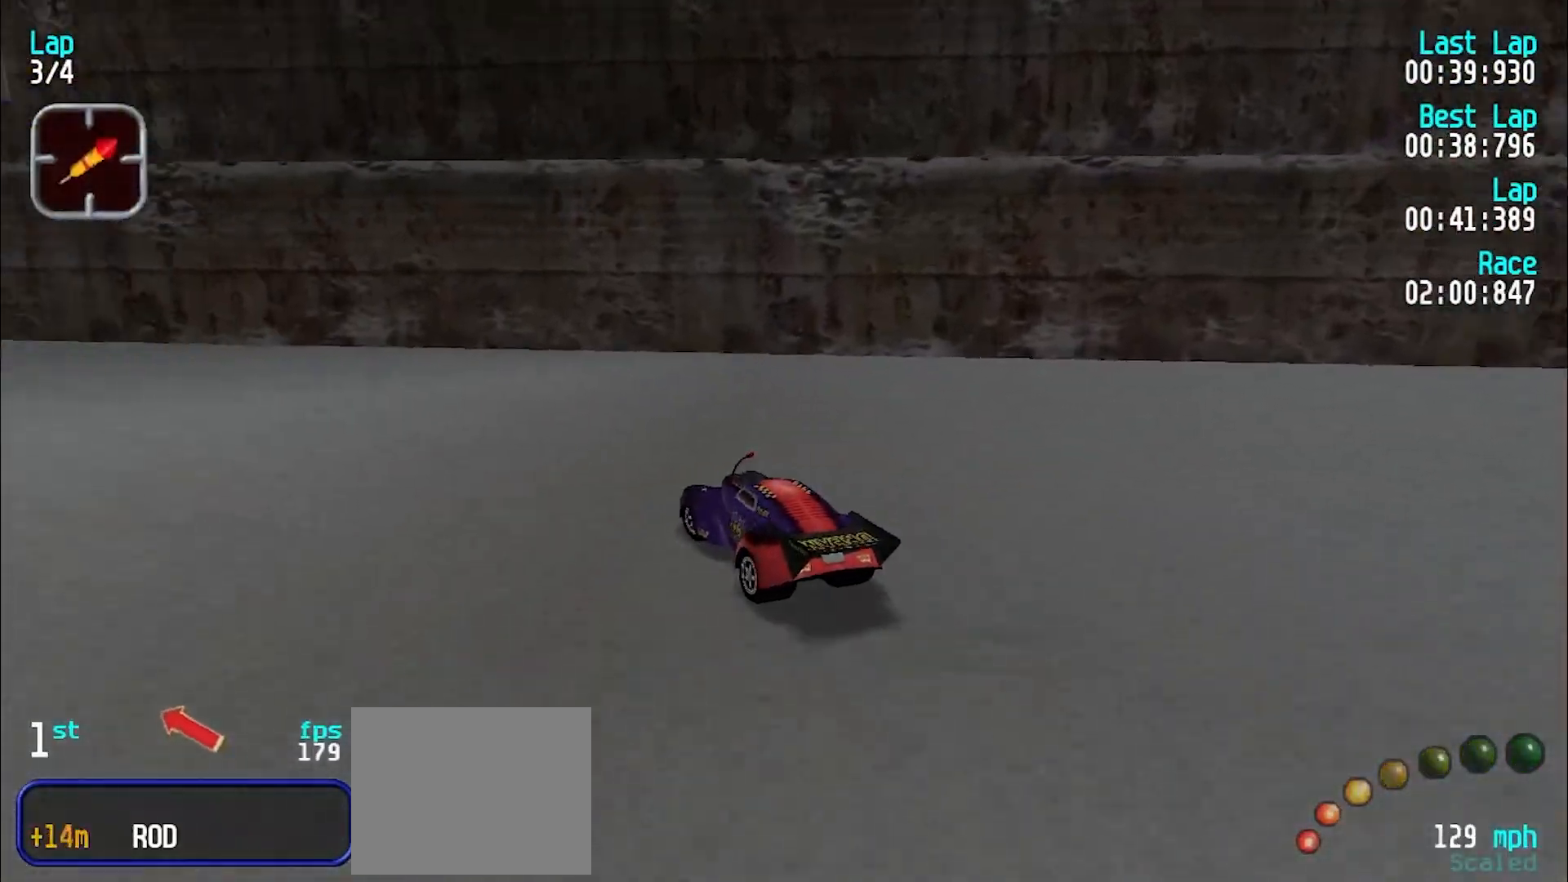
{"keys": ["e"], "events": [[133, "e", "up"], [367, "e", "down"], [367, "y", "up"]]}
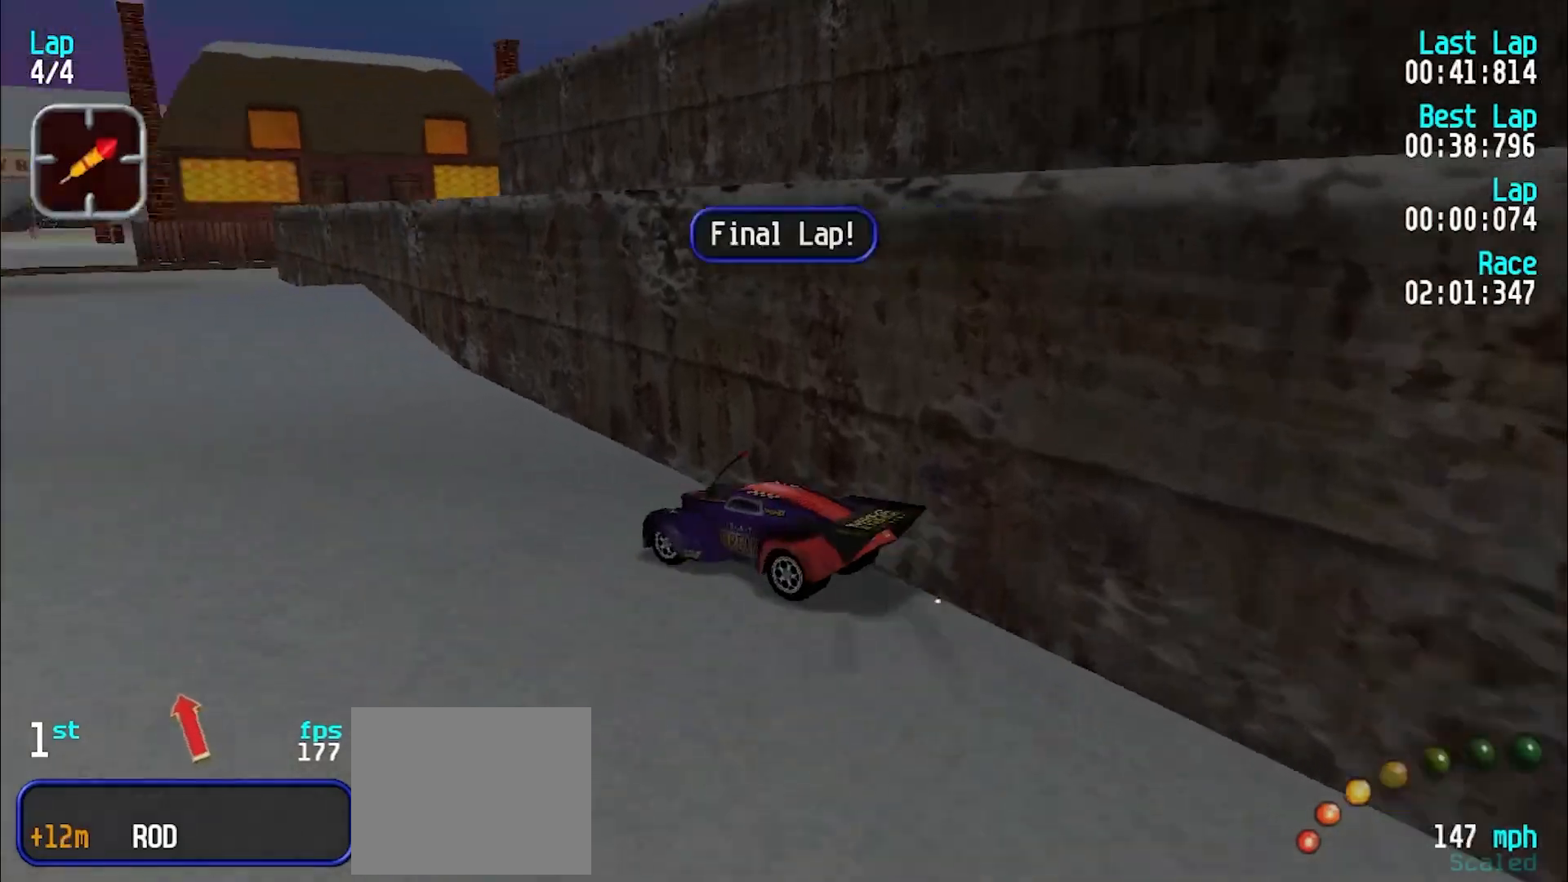
{"keys": ["e", "u"], "events": [[67, "y", "down"], [150, "y", "up"], [283, "u", "down"]]}
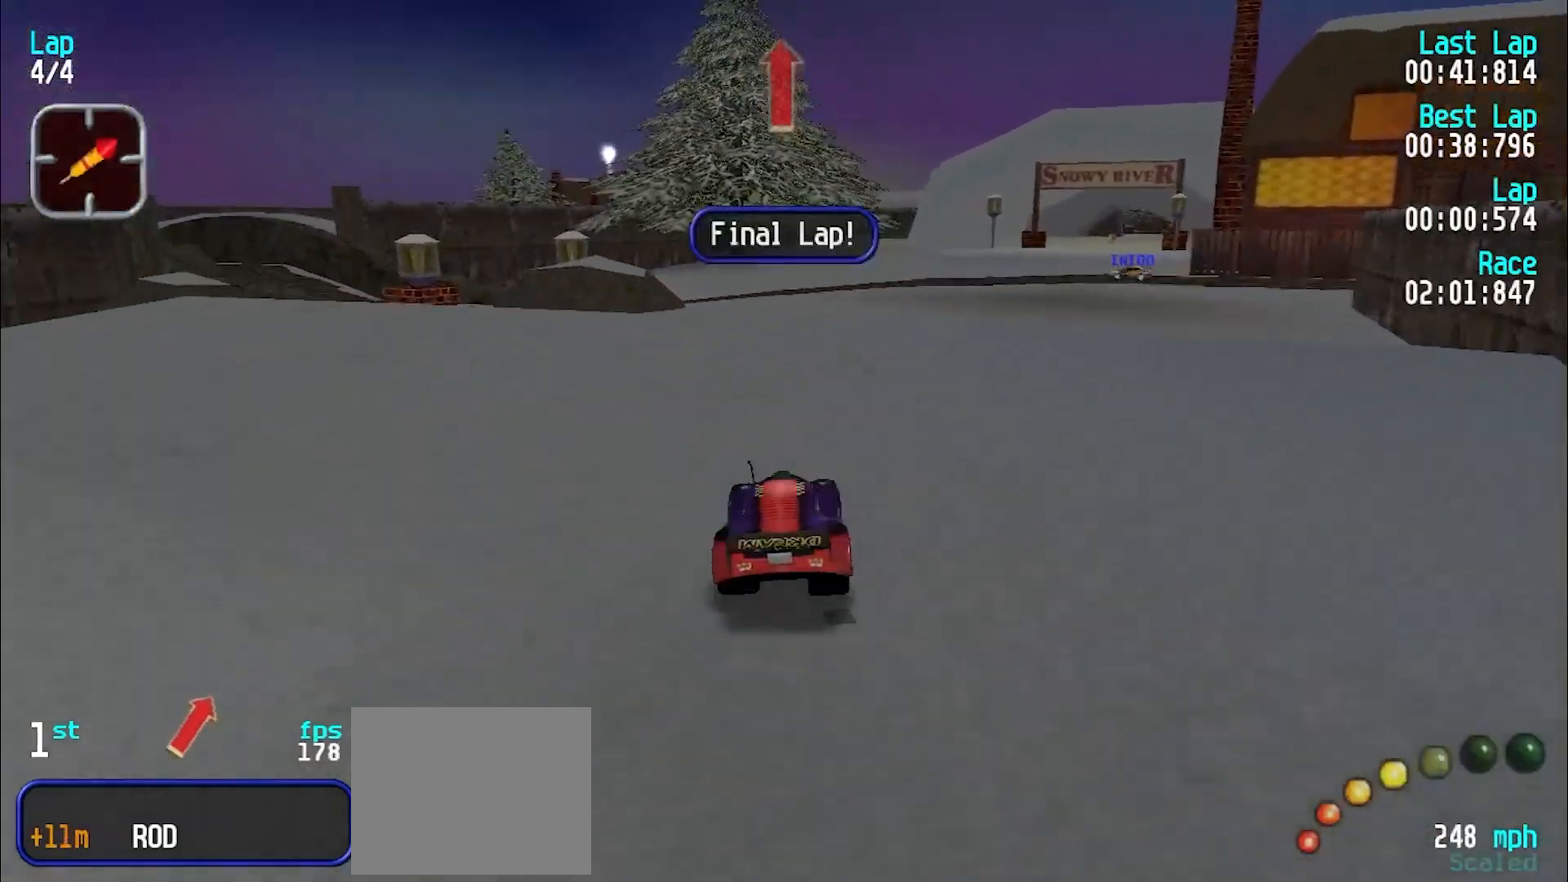
{"keys": ["e", "u"], "events": [[217, "u", "up"], [267, "u", "down"], [350, "u", "up"], [500, "u", "down"]]}
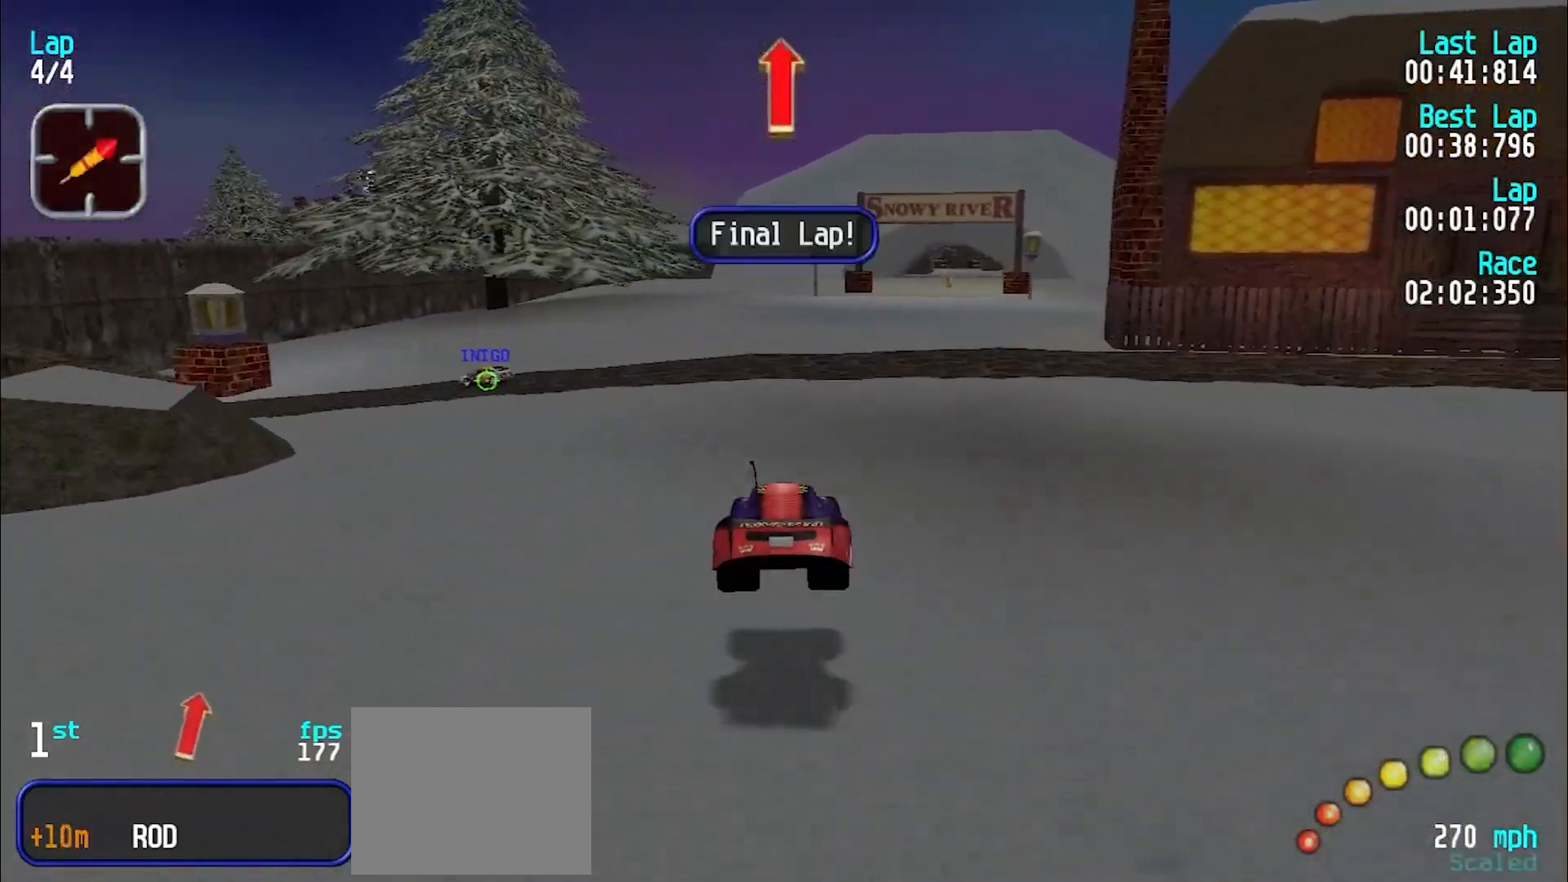
{"keys": ["e", "u"], "events": [[83, "u", "up"], [133, "u", "down"], [233, "u", "up"], [333, "u", "down"], [383, "u", "up"], [467, "u", "down"]]}
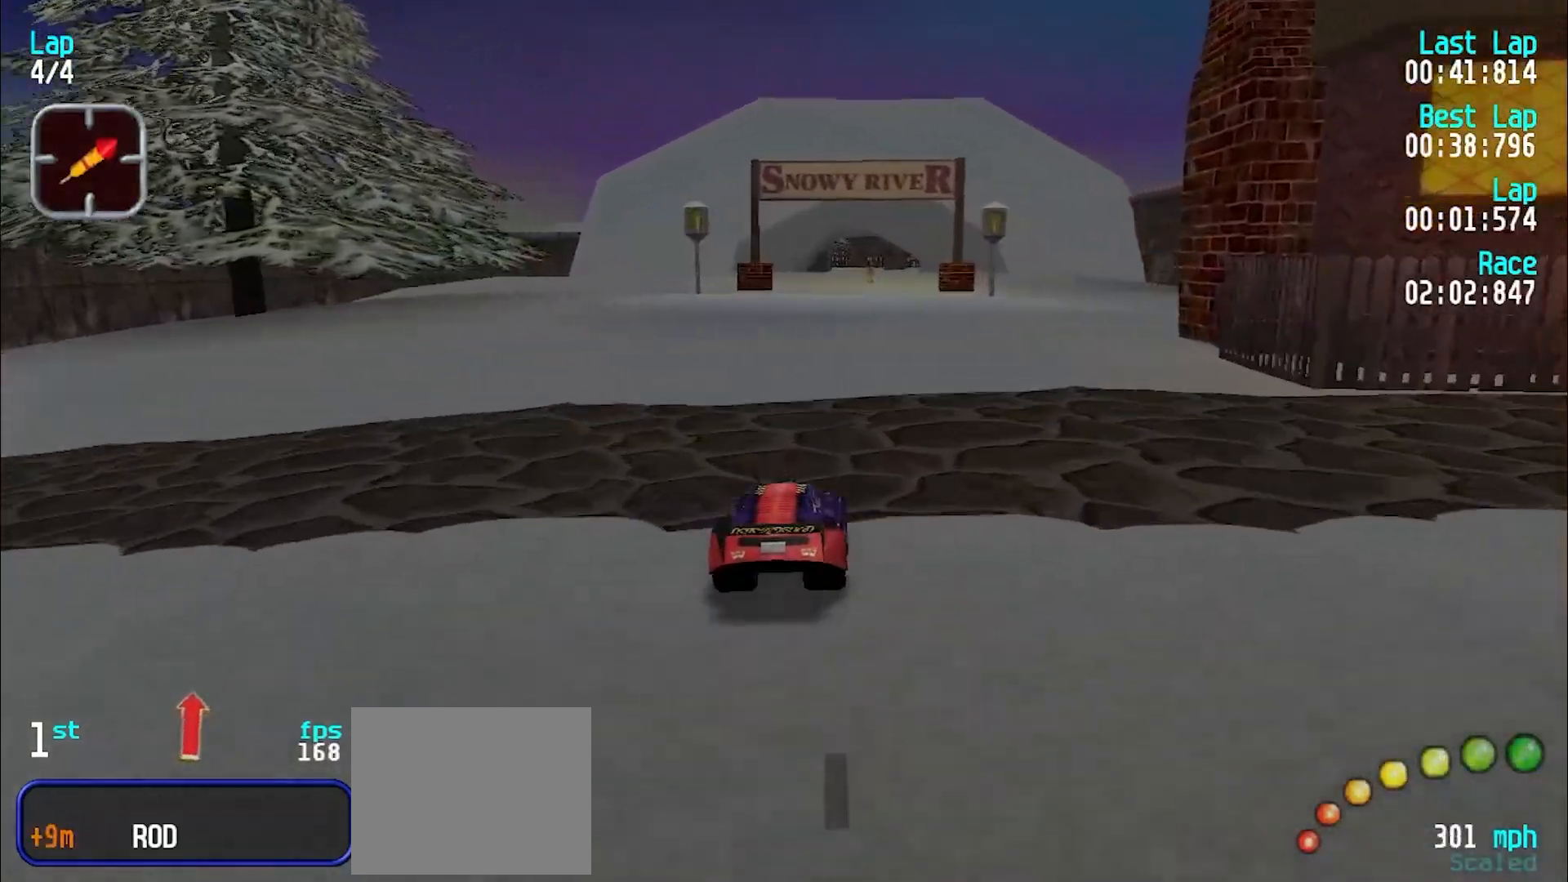
{"keys": ["e"], "events": [[50, "u", "up"]]}
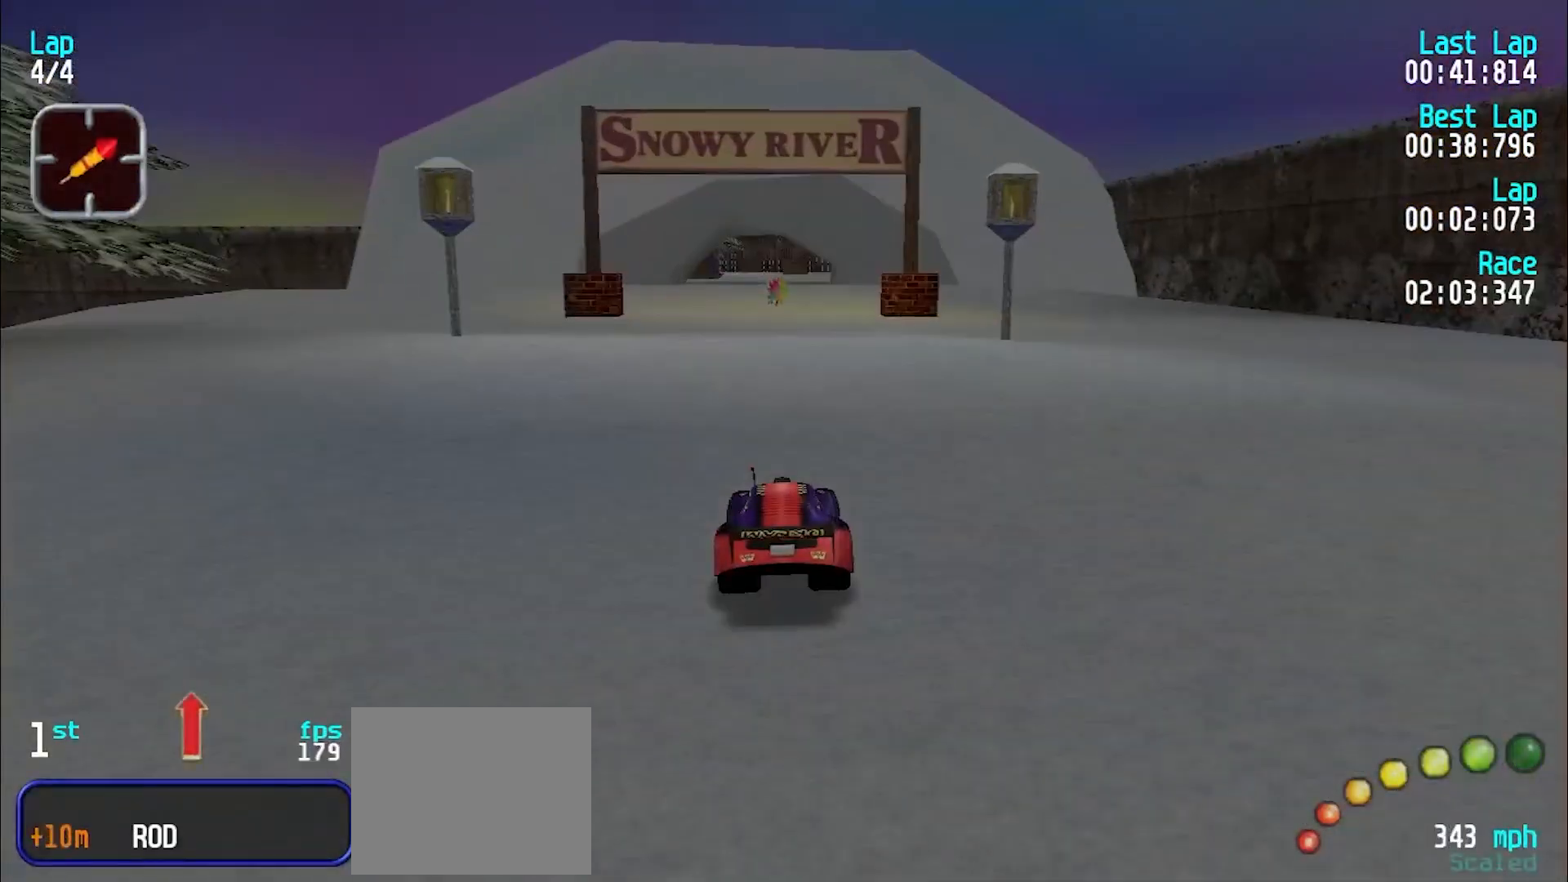
{"keys": ["e"], "events": []}
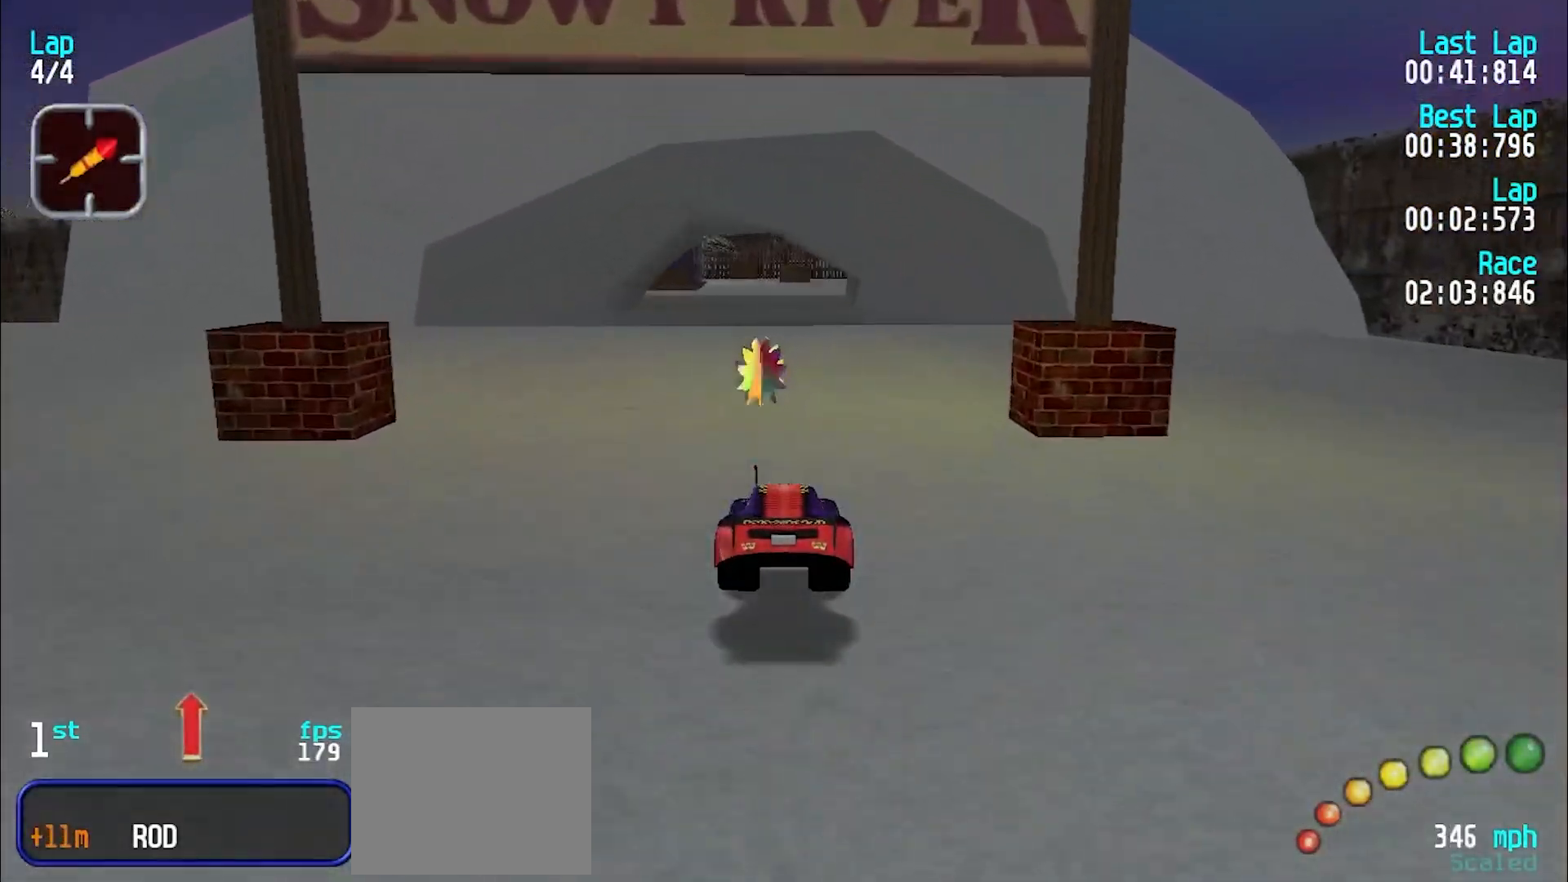
{"keys": ["e"], "events": []}
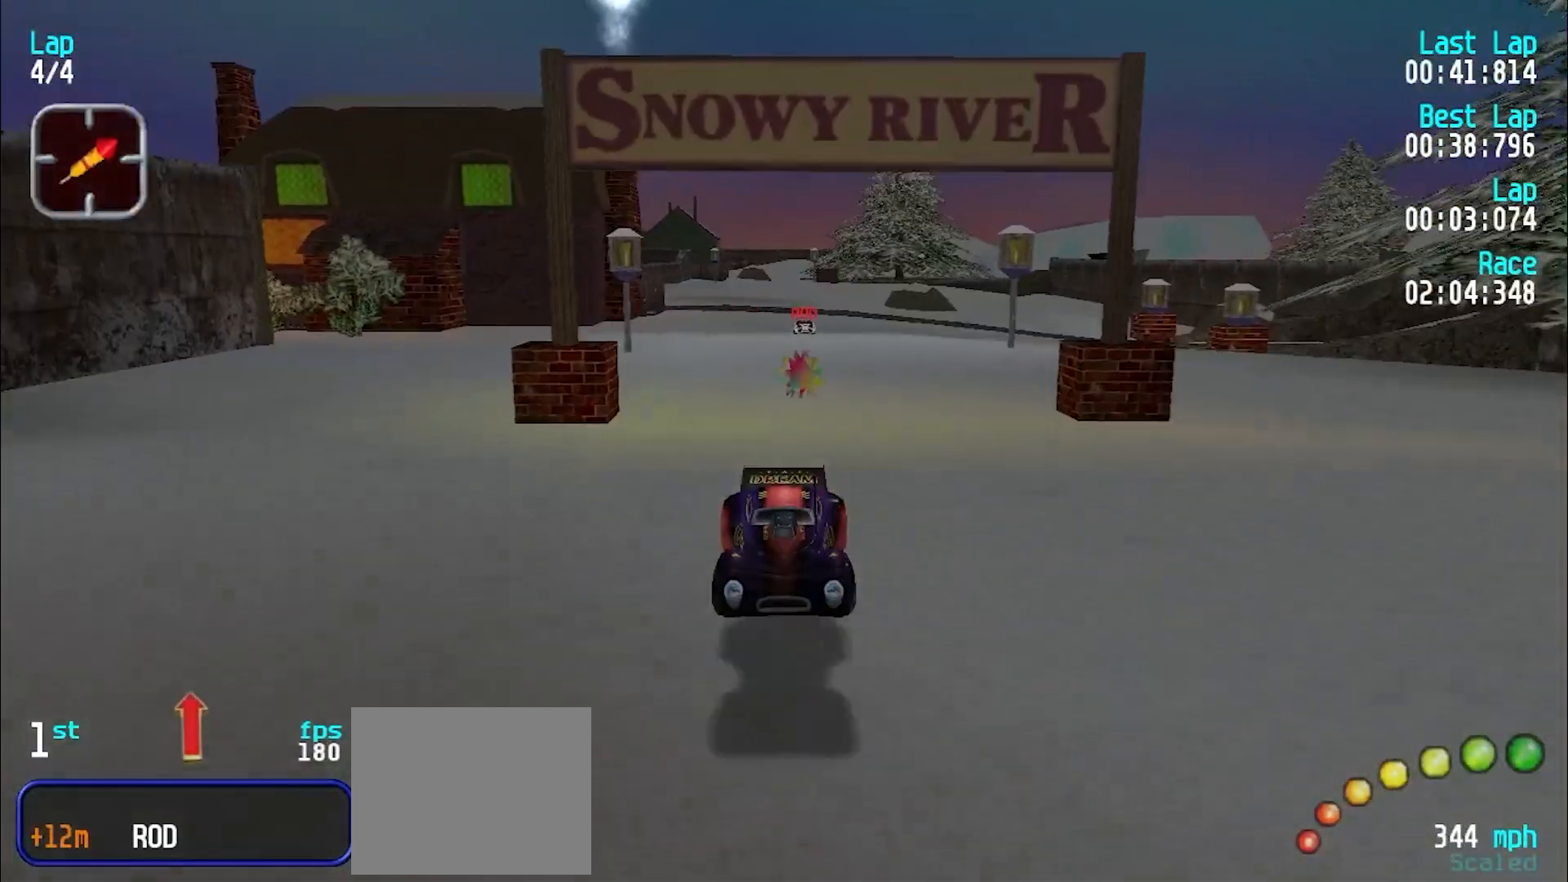
{"keys": ["e"], "events": []}
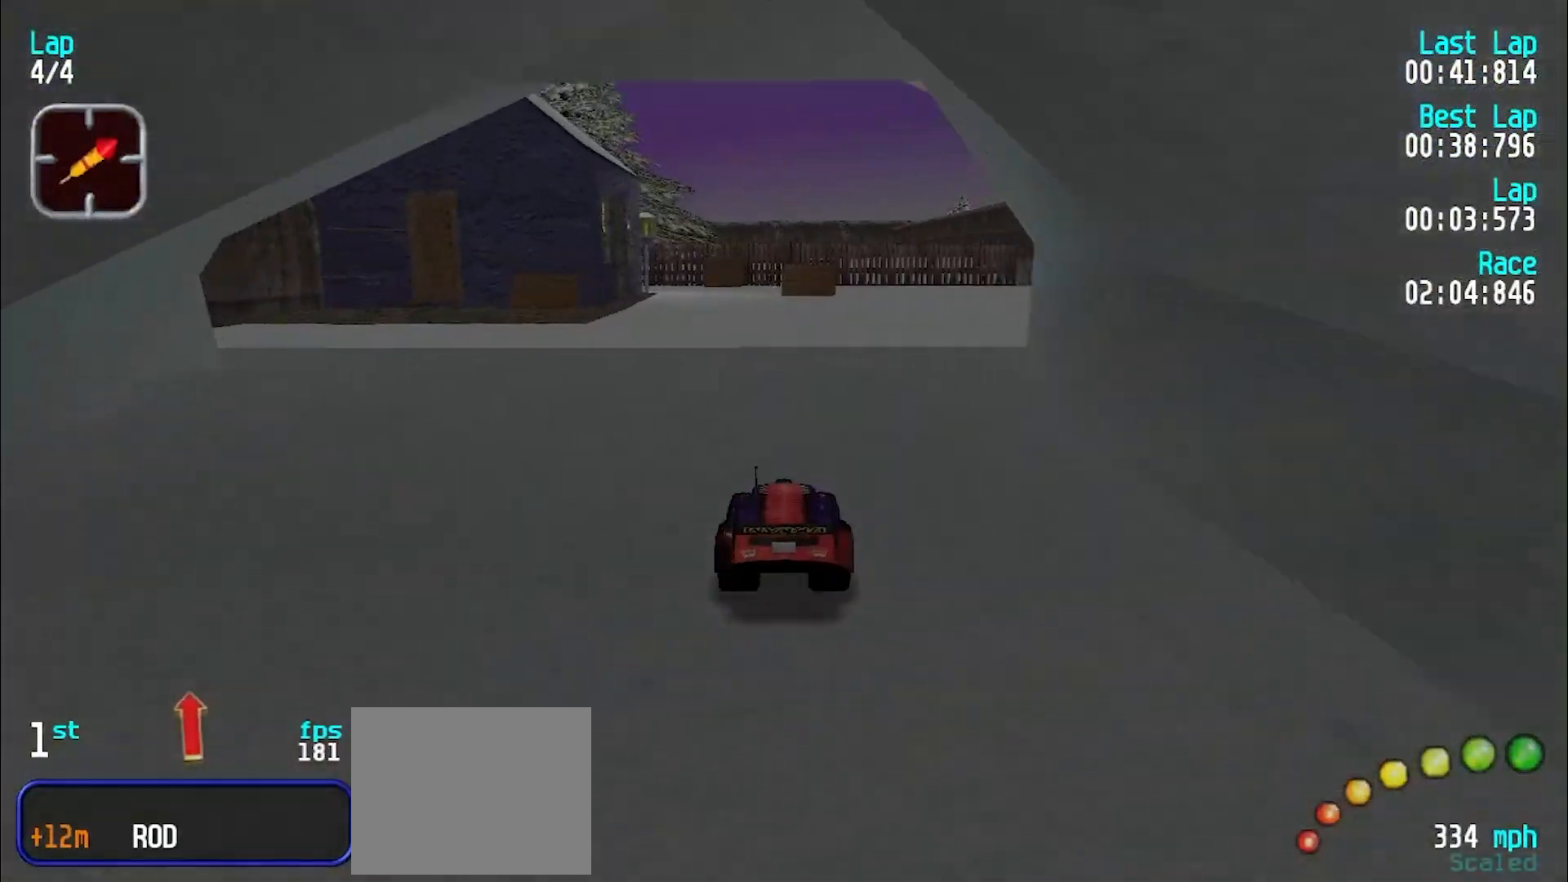
{"keys": ["e"], "events": [[67, "y", "down"], [117, "y", "up"]]}
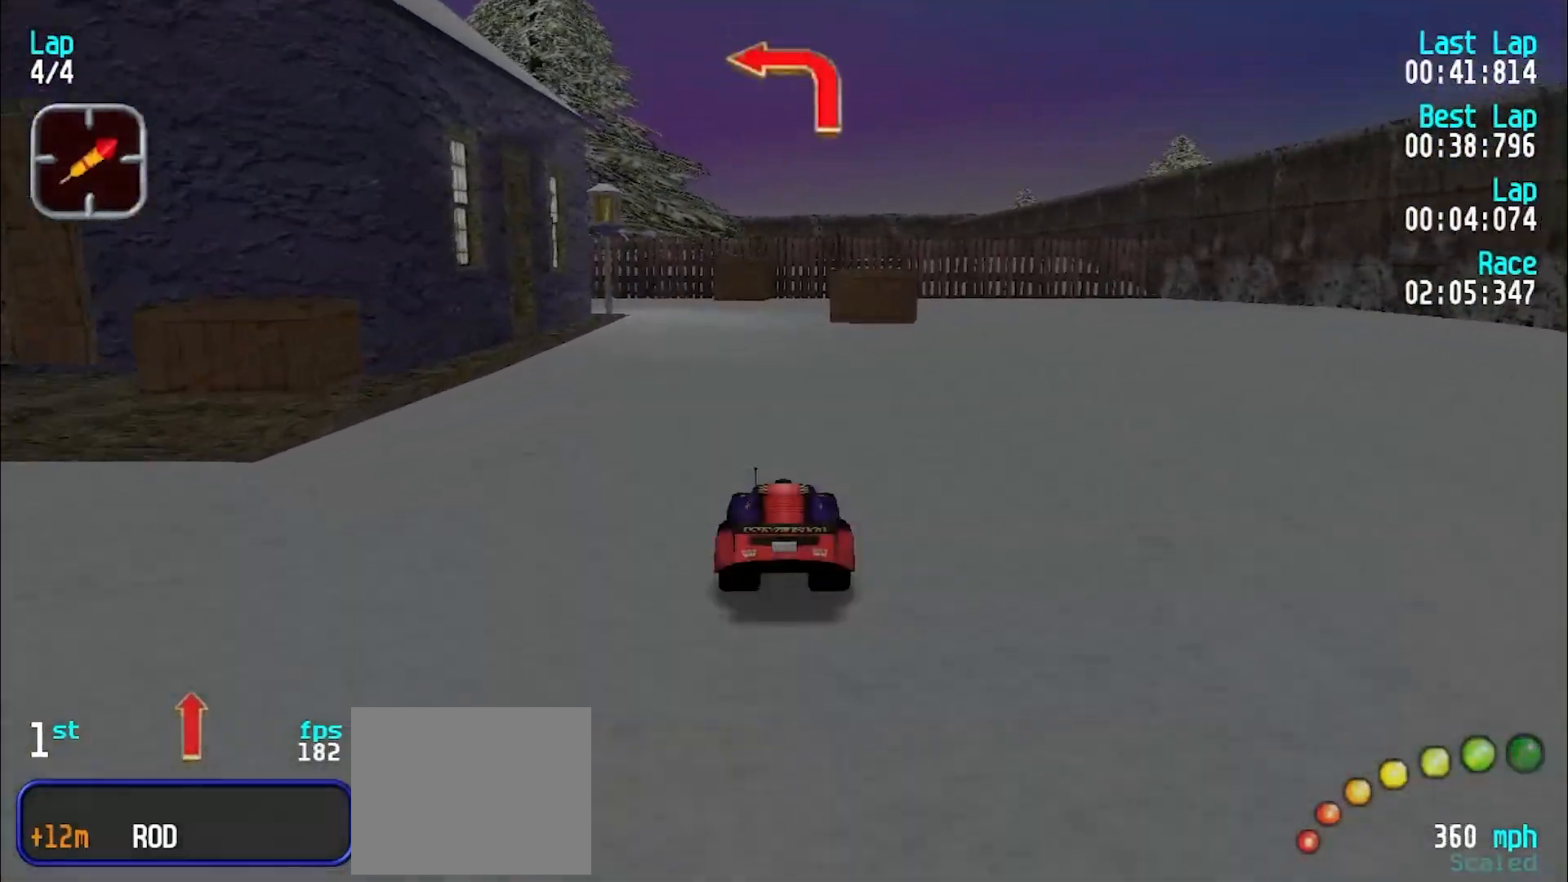
{"keys": ["y"], "events": [[33, "e", "up"], [217, "d", "down"], [367, "y", "down"], [417, "d", "up"]]}
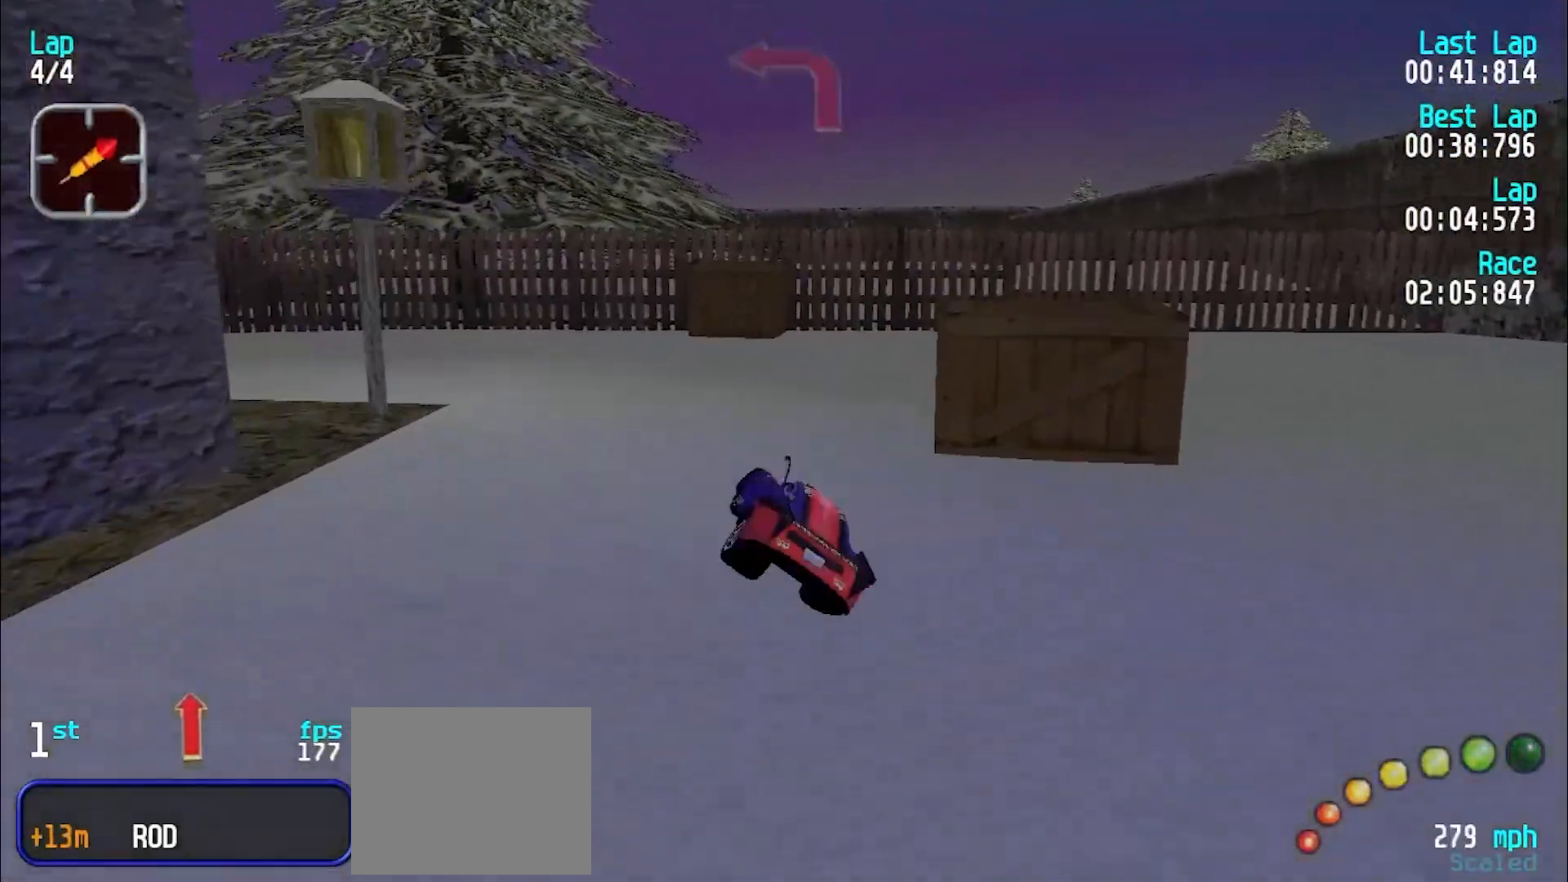
{"keys": [], "events": [[150, "y", "up"]]}
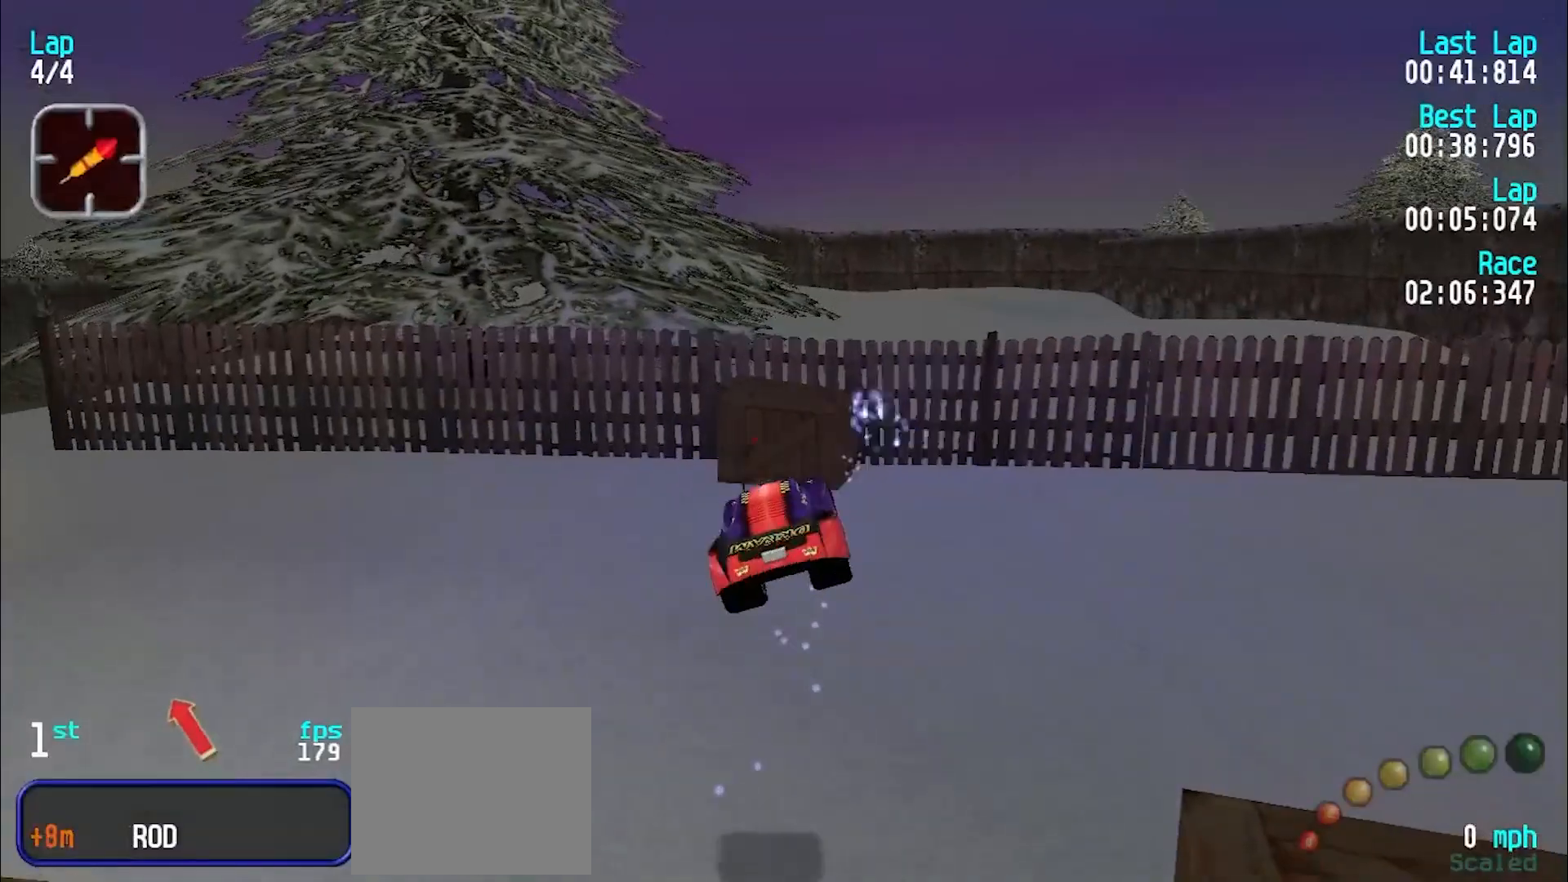
{"keys": ["e", "y"], "events": [[67, "y", "down"], [117, "e", "down"]]}
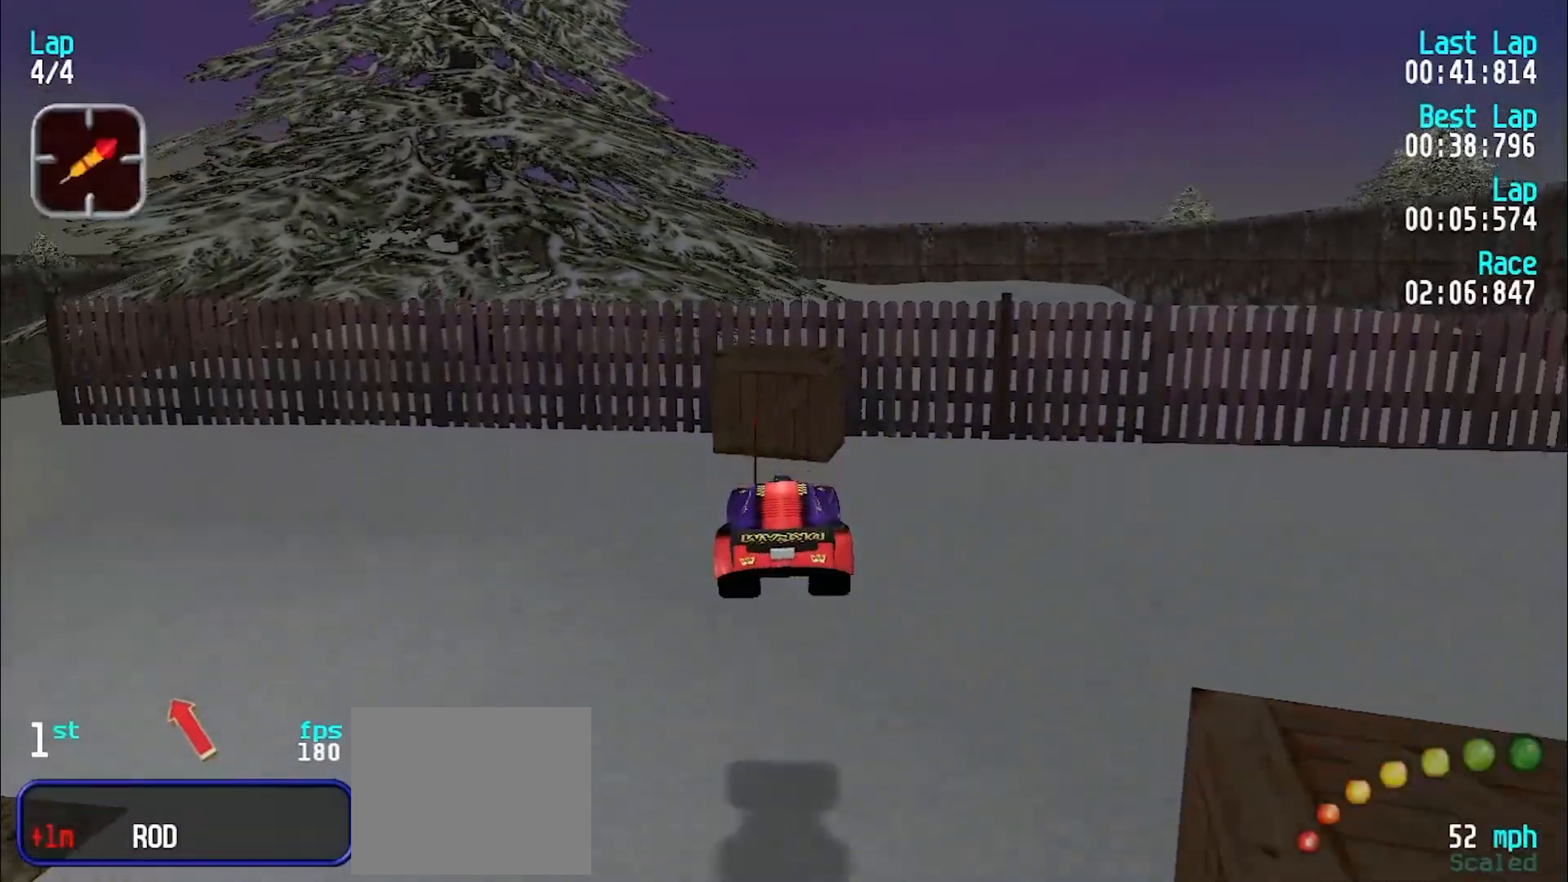
{"keys": ["e", "y"], "events": []}
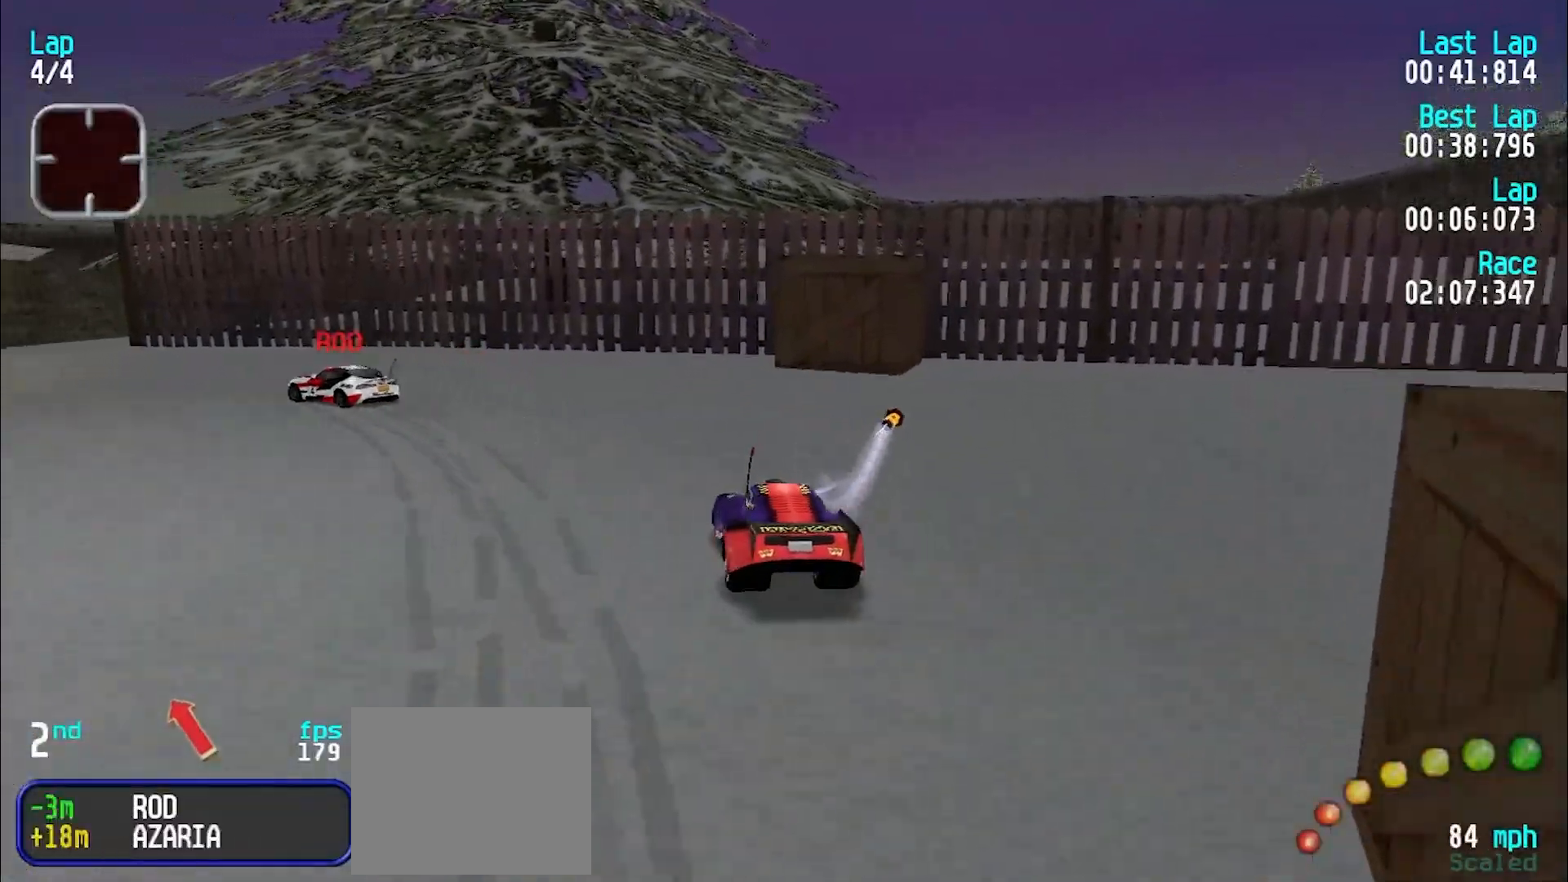
{"keys": ["y"], "events": [[50, "e", "up"], [200, "e", "down"], [383, "e", "up"]]}
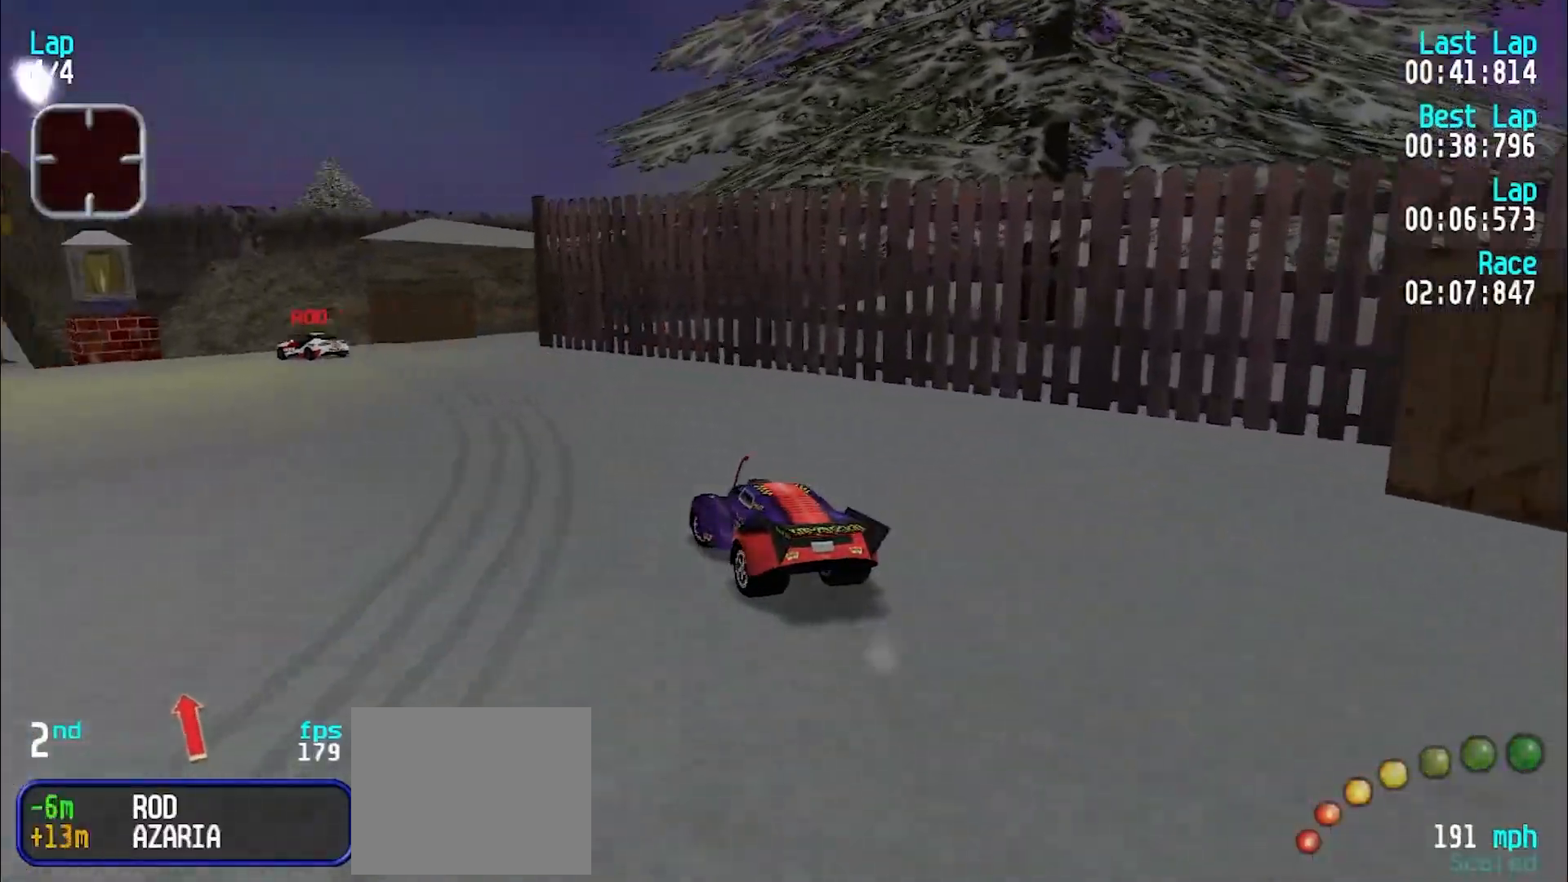
{"keys": ["e", "y"], "events": [[83, "e", "down"], [350, "e", "up"], [483, "e", "down"]]}
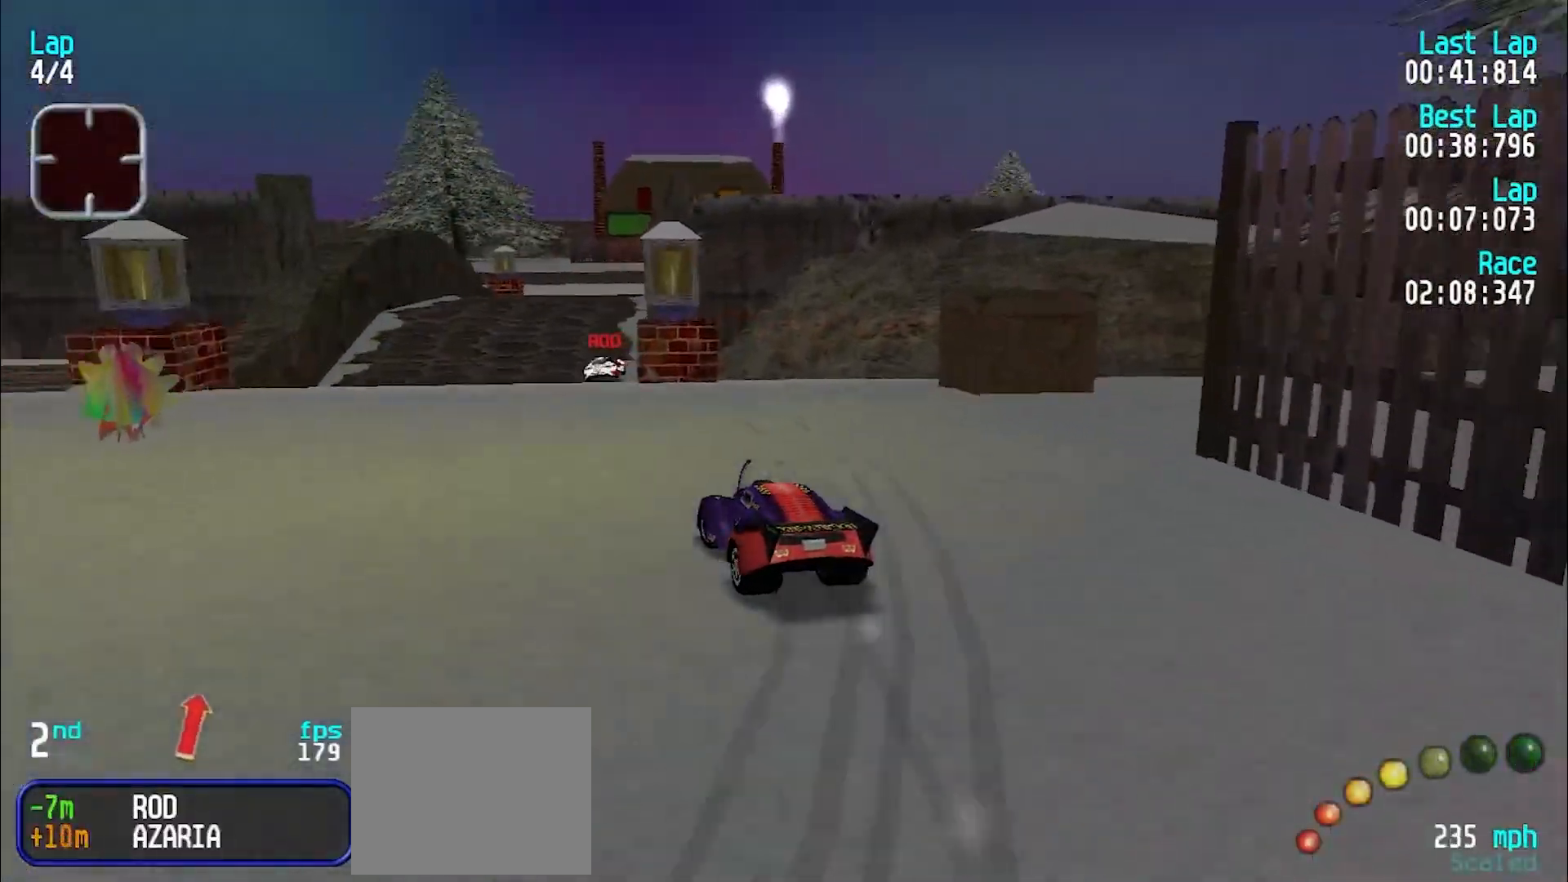
{"keys": ["e"], "events": [[133, "y", "up"]]}